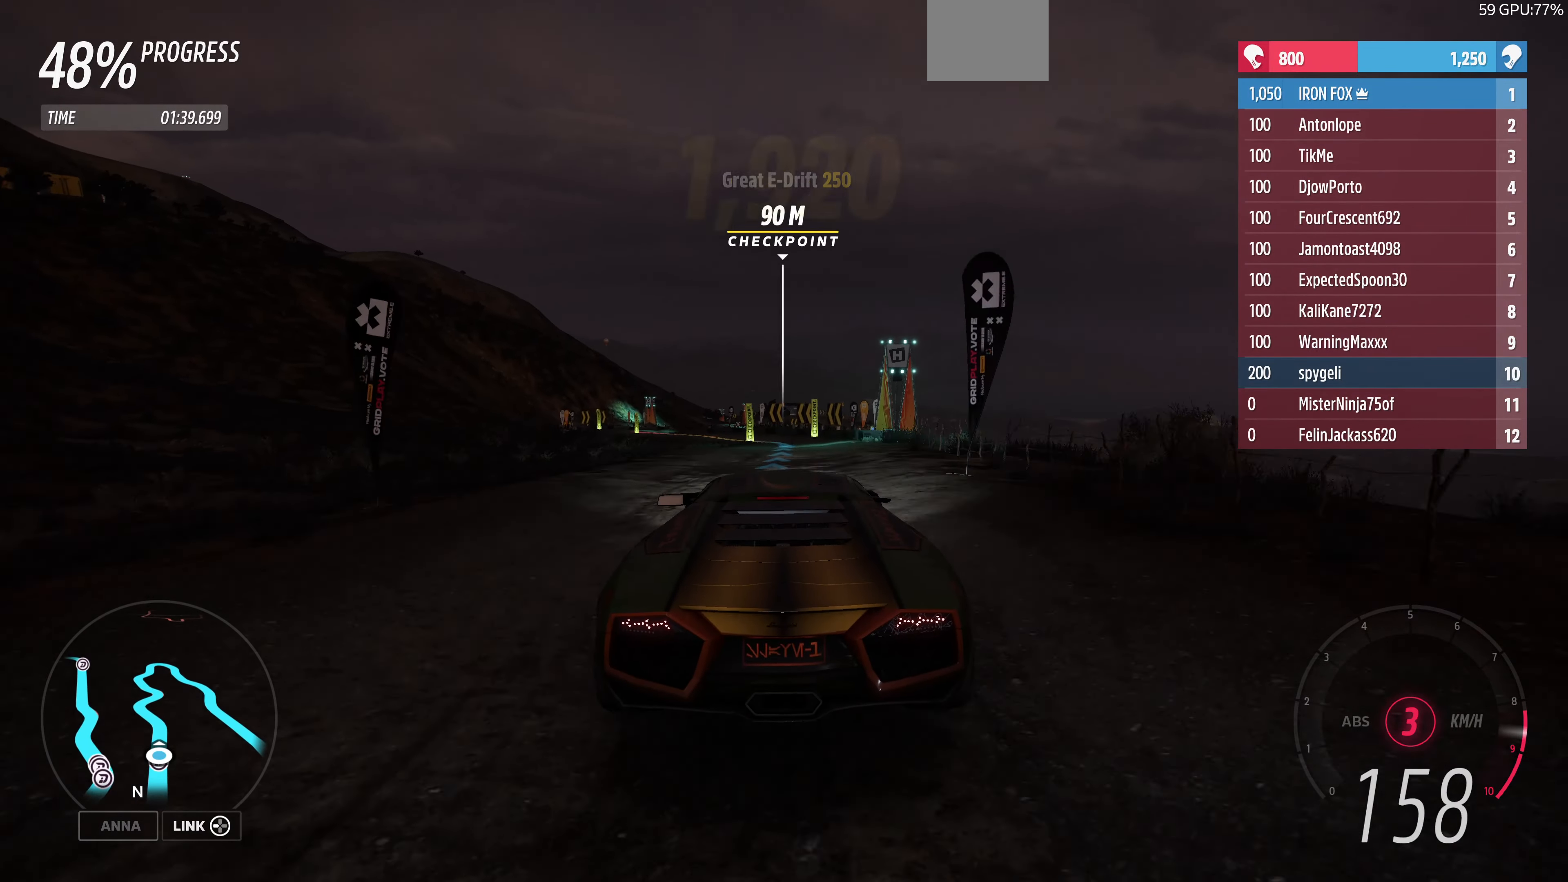
Gameplay with a controller (PlayStation layout); each line is a JSON object with the inputs held at the frame after it. "events" lists button and stick changes between this image and that frame as [ms after this image, input, new state], when the widget could be followed in between.
{"buttons": [], "left_stick": "left", "right_stick": "center", "events": [[33, "left_stick", "right"], [133, "R2", "up"], [333, "left_stick", "center"], [500, "left_stick", "left"]]}
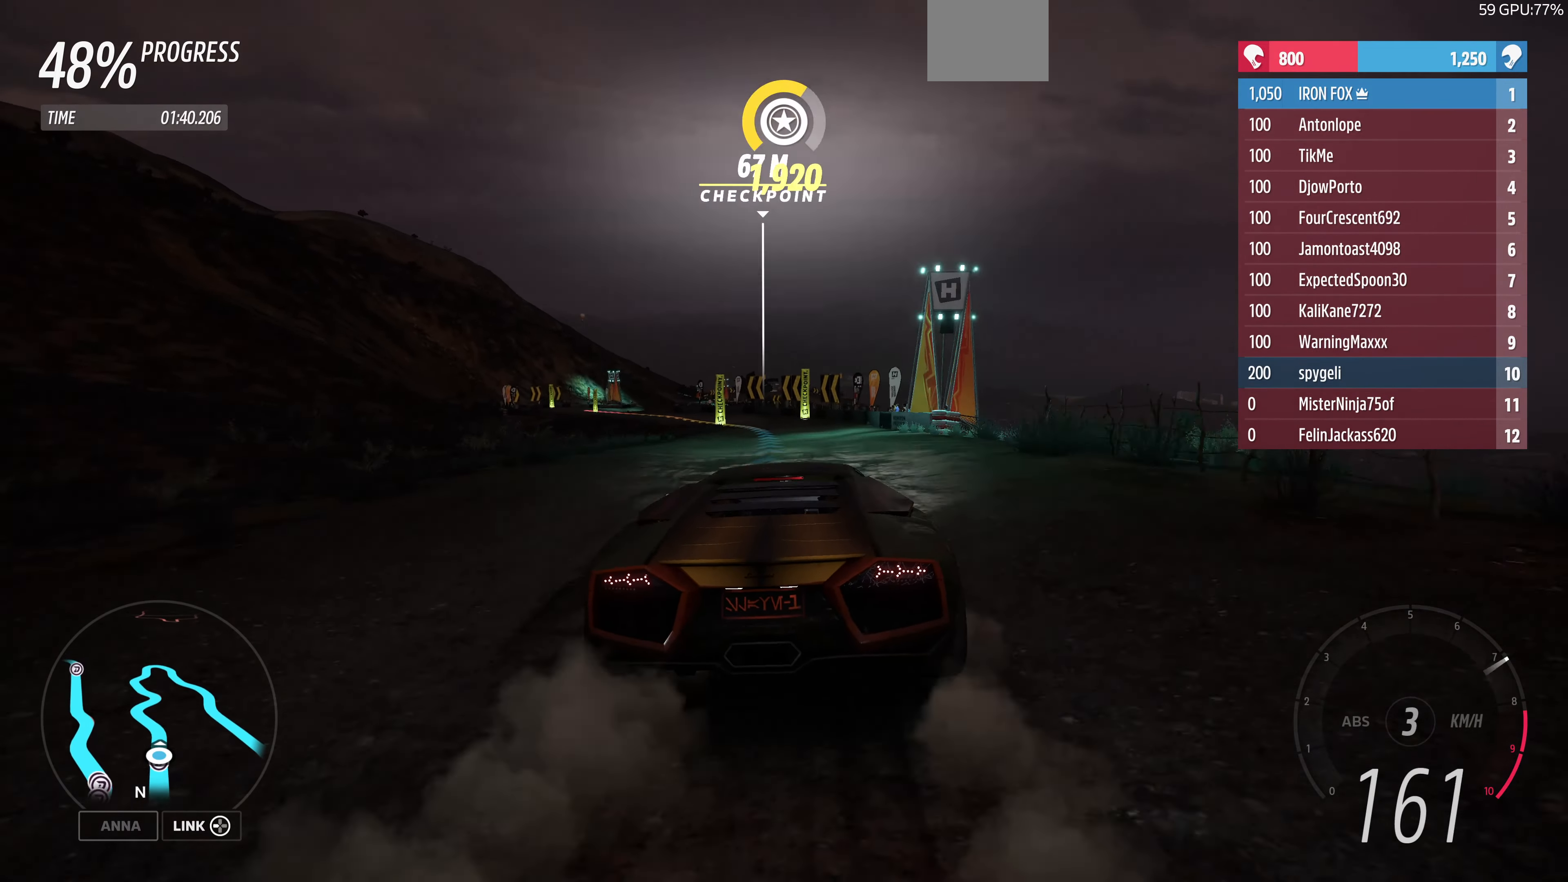
{"buttons": [], "left_stick": "left", "right_stick": "center", "events": []}
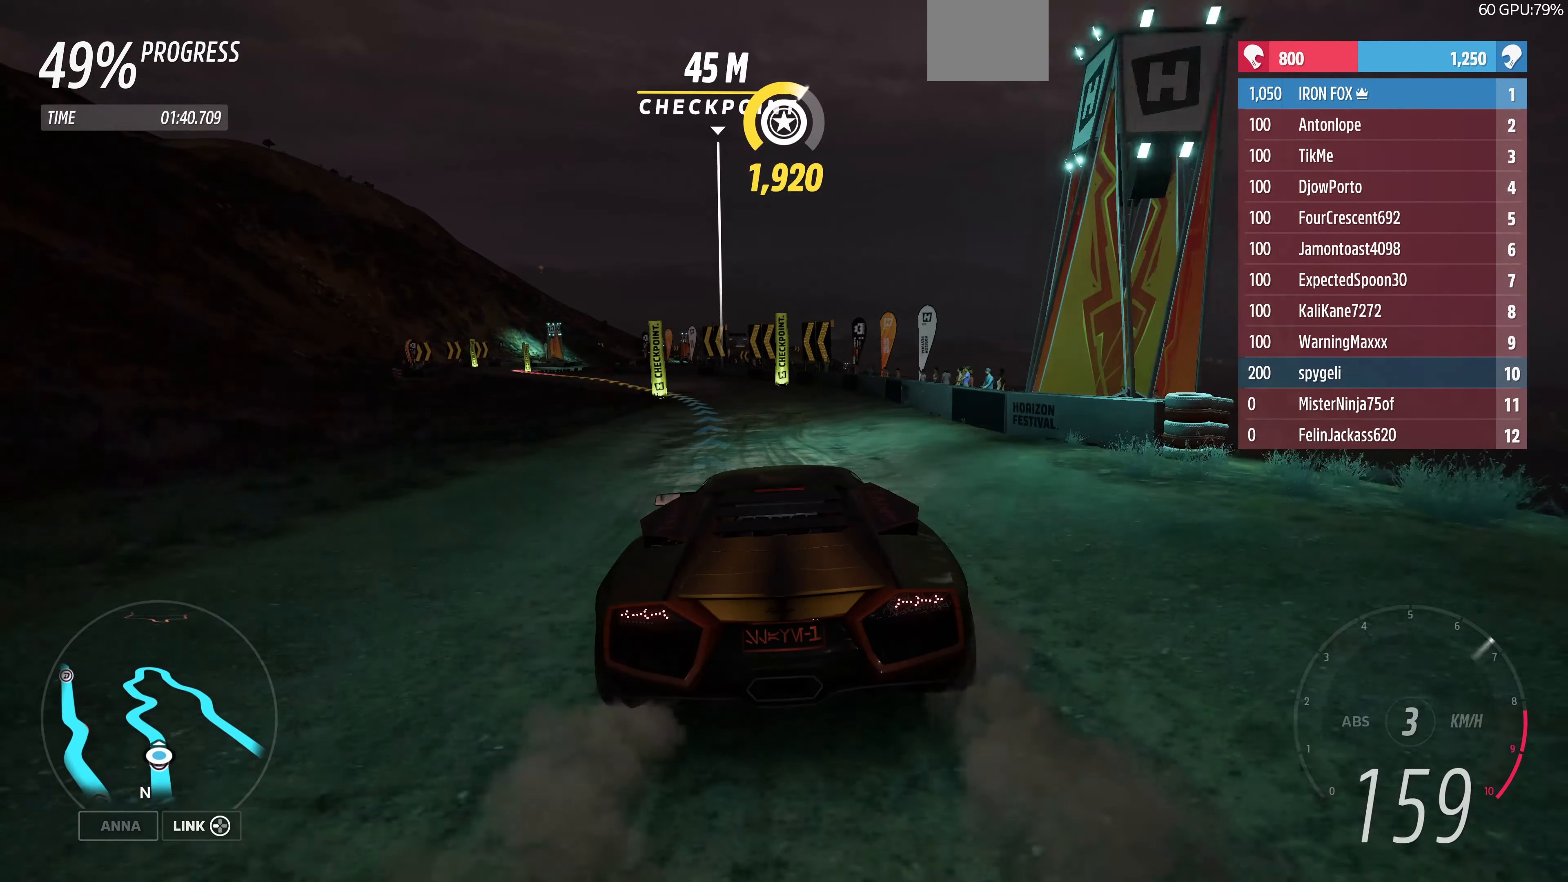
{"buttons": [], "left_stick": "left", "right_stick": "center", "events": [[133, "left_stick", "center"], [333, "left_stick", "left"]]}
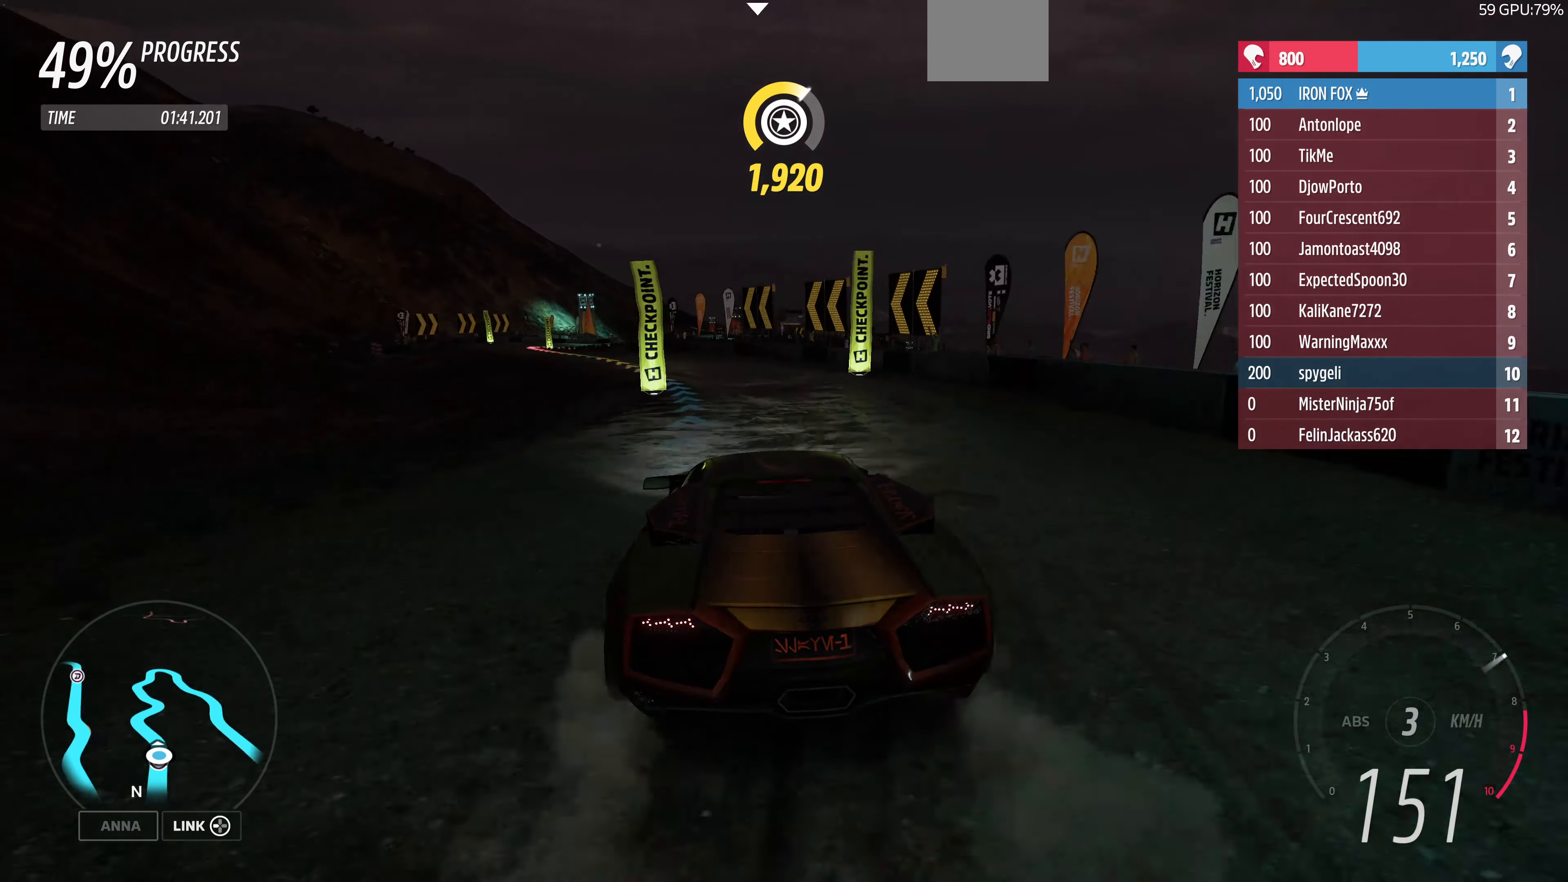
{"buttons": [], "left_stick": "left", "right_stick": "center", "events": []}
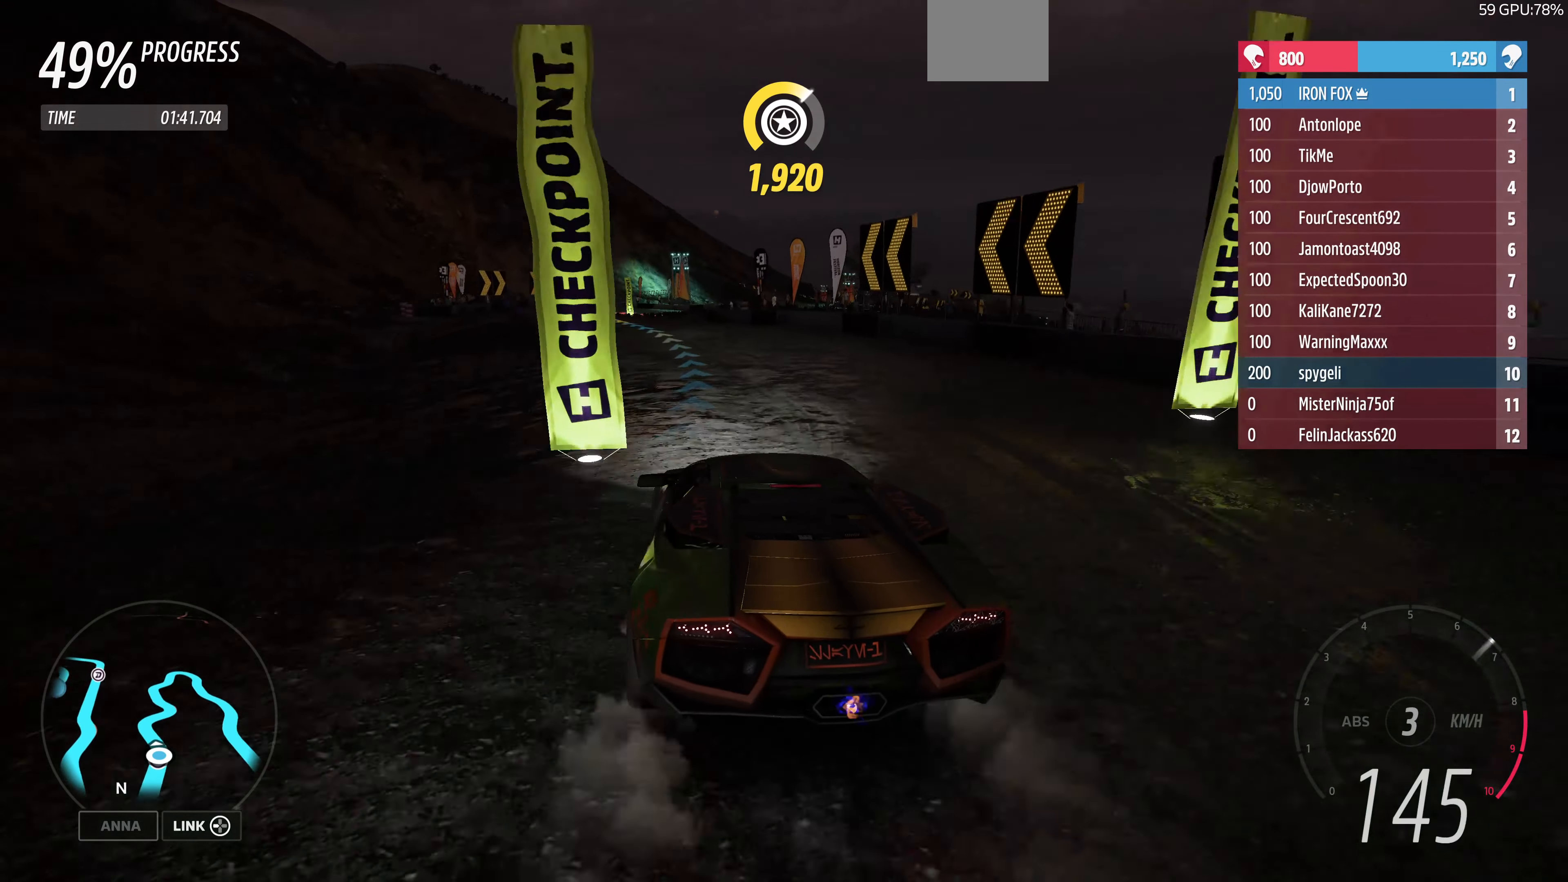
{"buttons": [], "left_stick": "right", "right_stick": "up", "events": [[66, "left_stick", "center"], [200, "left_stick", "left"], [333, "left_stick", "center"], [333, "right_stick", "up"], [500, "left_stick", "right"]]}
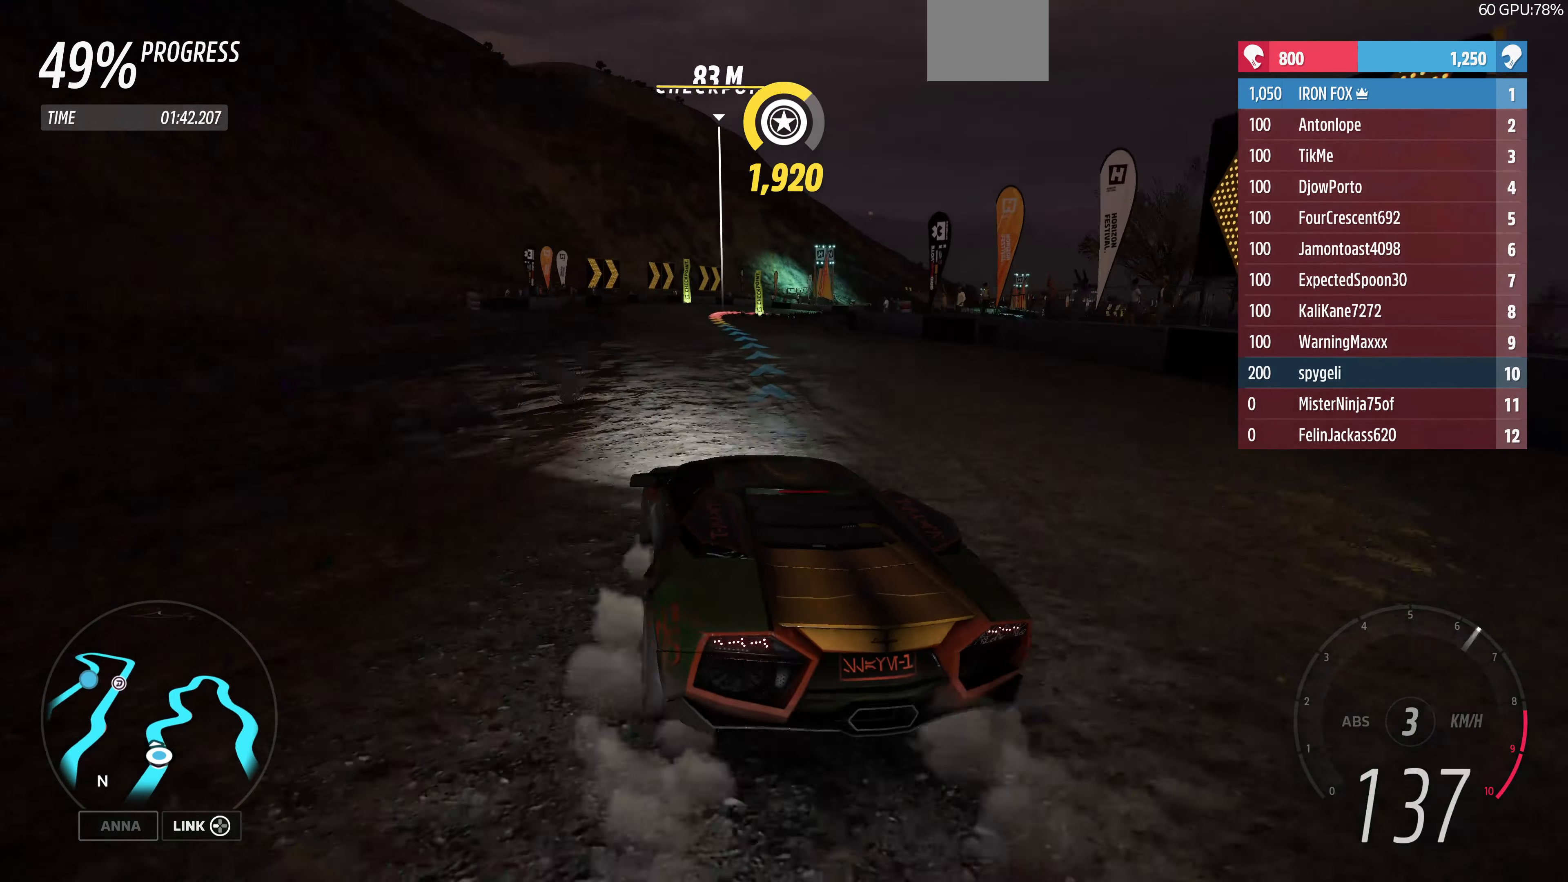
{"buttons": ["R2"], "left_stick": "up", "right_stick": "up", "events": [[33, "R2", "down"], [234, "left_stick", "up-left"], [367, "left_stick", "up-right"], [467, "left_stick", "up"]]}
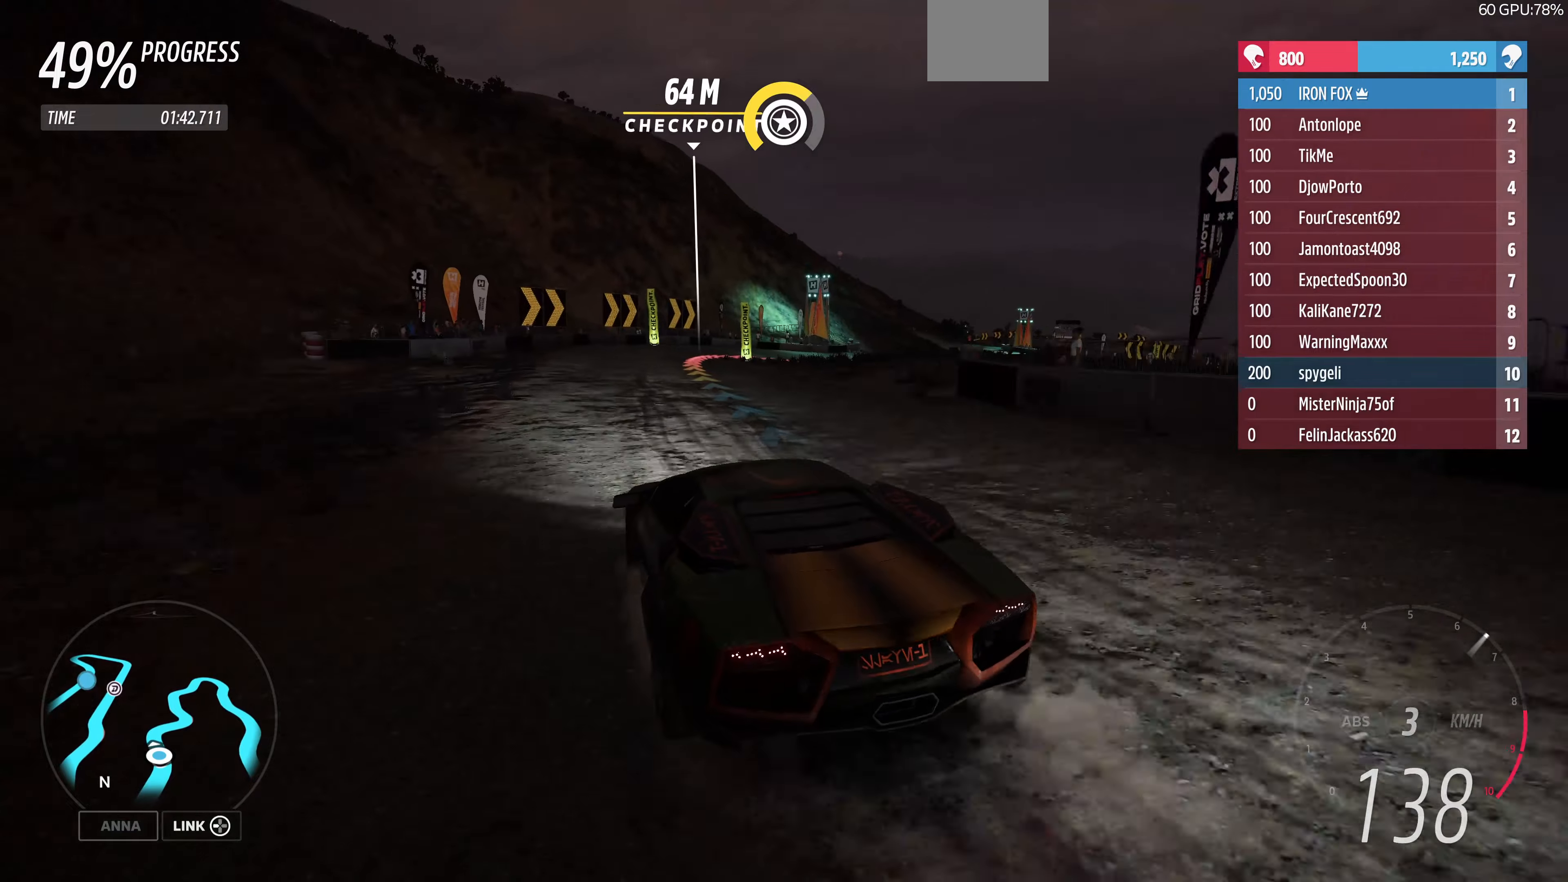
{"buttons": ["R2"], "left_stick": "up-right", "right_stick": "up", "events": [[234, "left_stick", "up-right"]]}
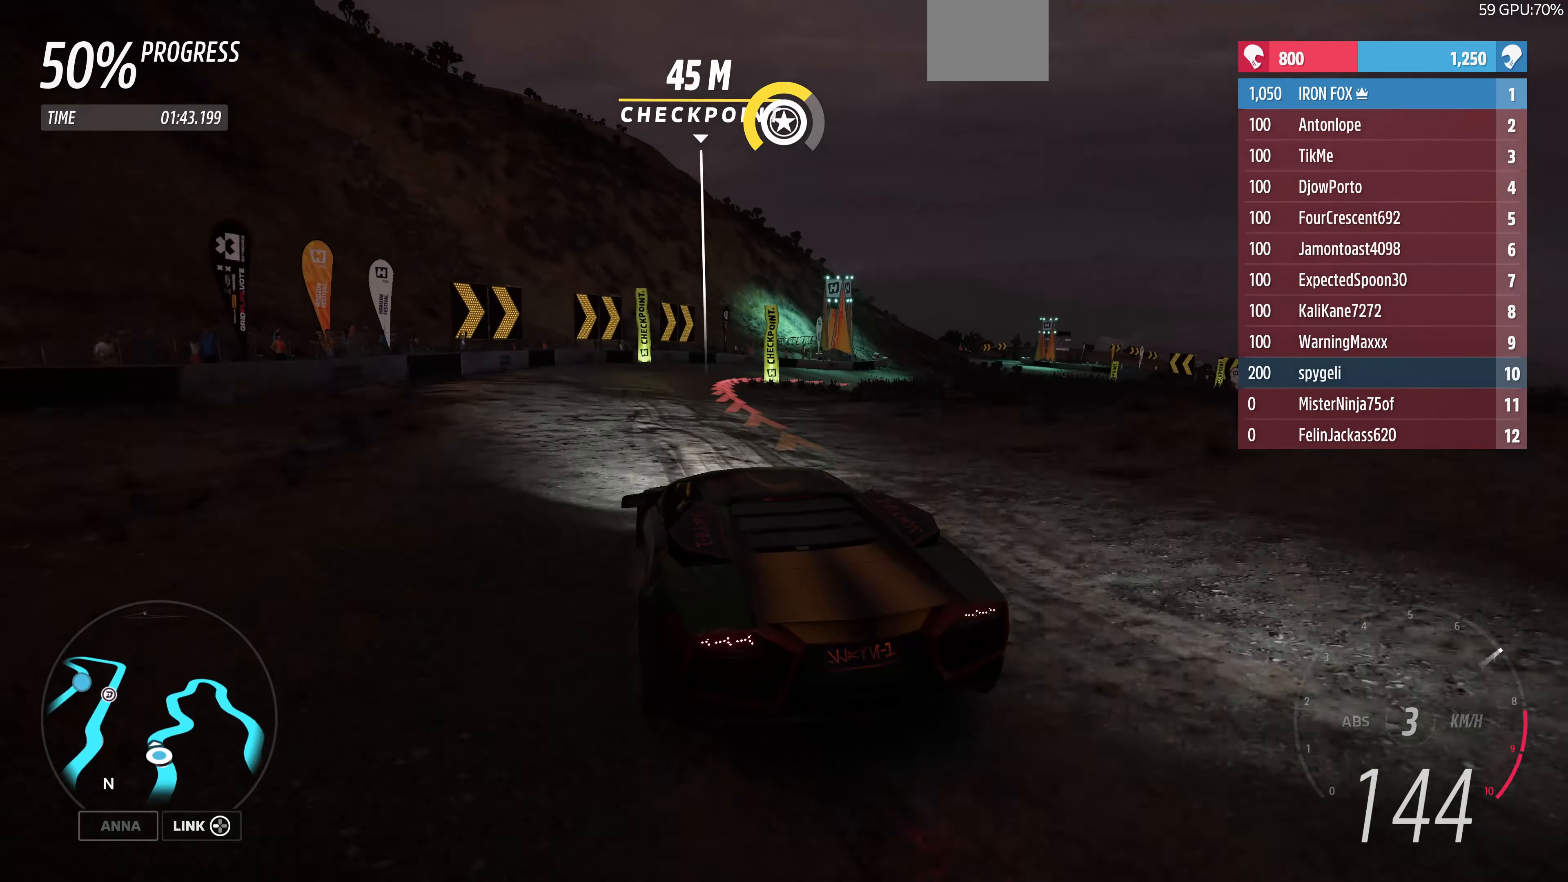
{"buttons": ["L2"], "left_stick": "up-right", "right_stick": "up", "events": [[34, "R2", "up"], [234, "L2", "down"]]}
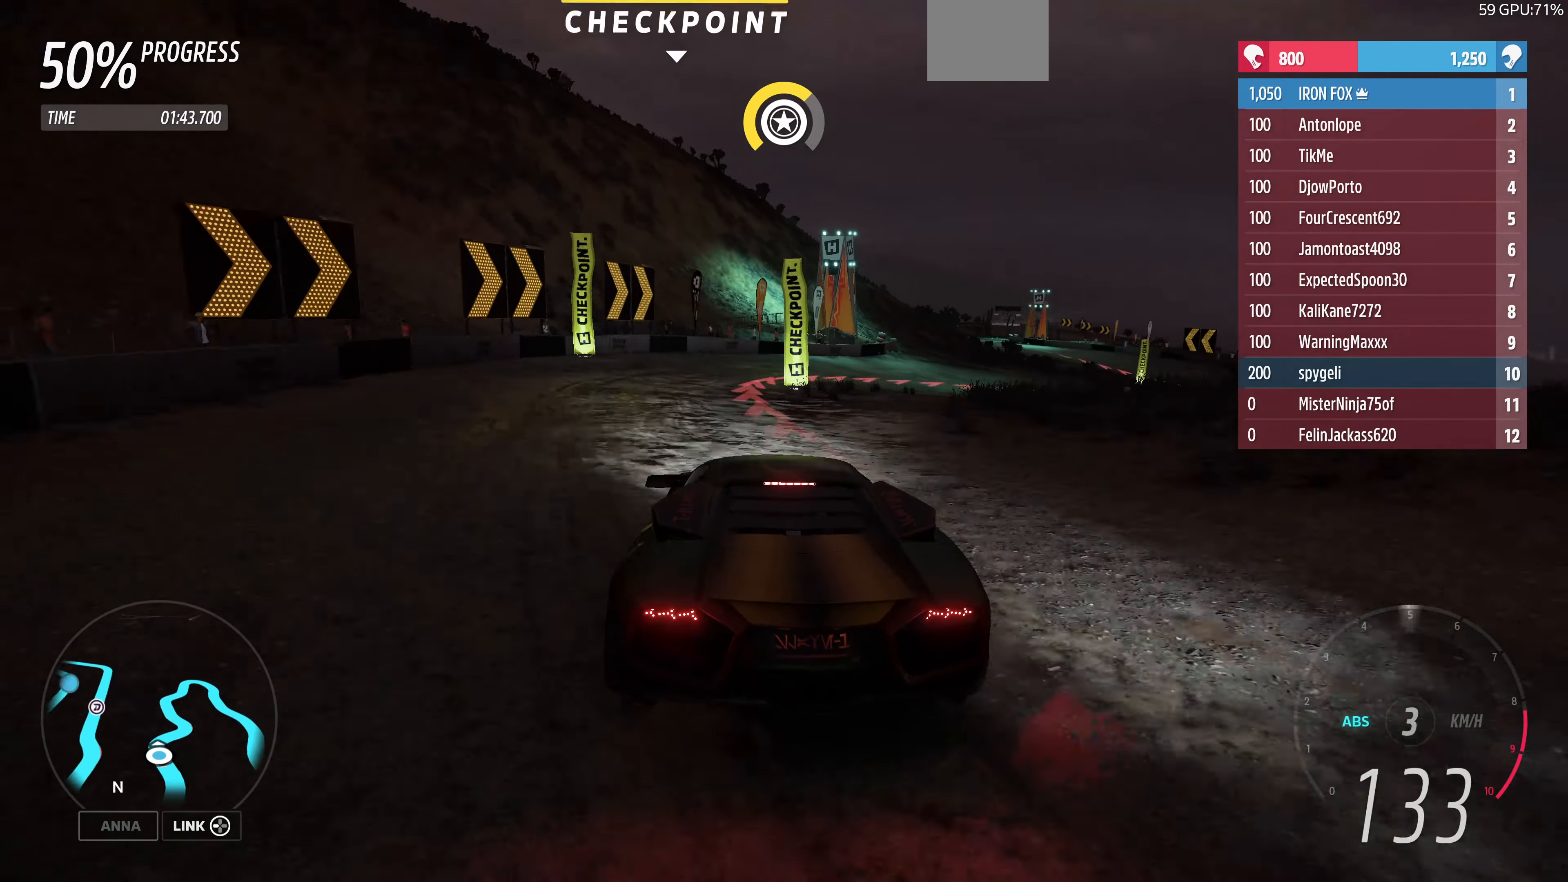
{"buttons": [], "left_stick": "up-right", "right_stick": "up", "events": [[400, "L2", "up"]]}
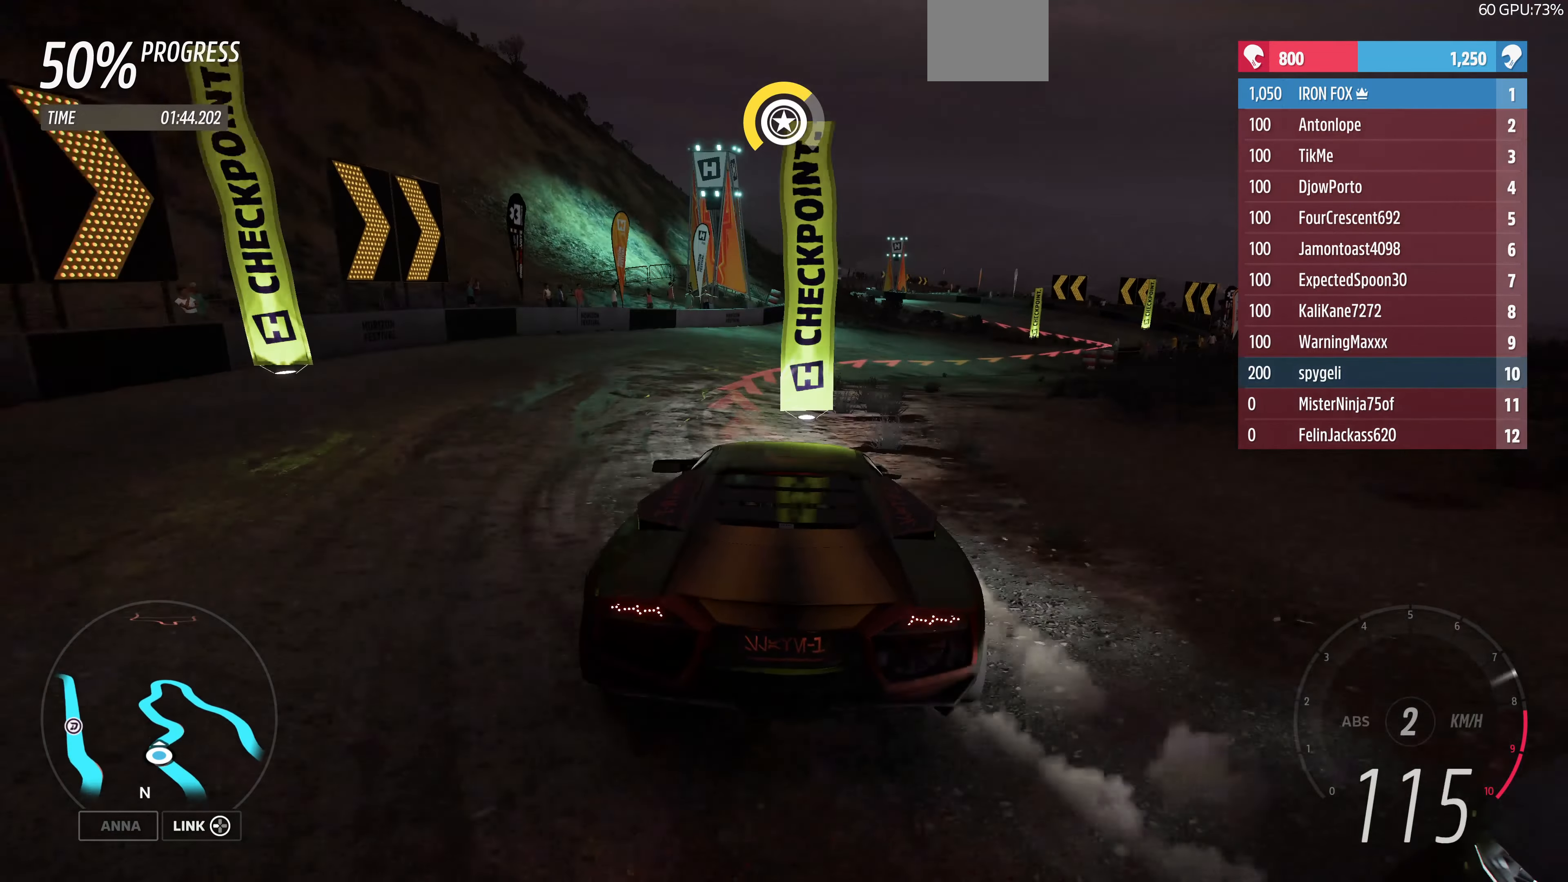
{"buttons": [], "left_stick": "center", "right_stick": "up", "events": [[134, "left_stick", "center"]]}
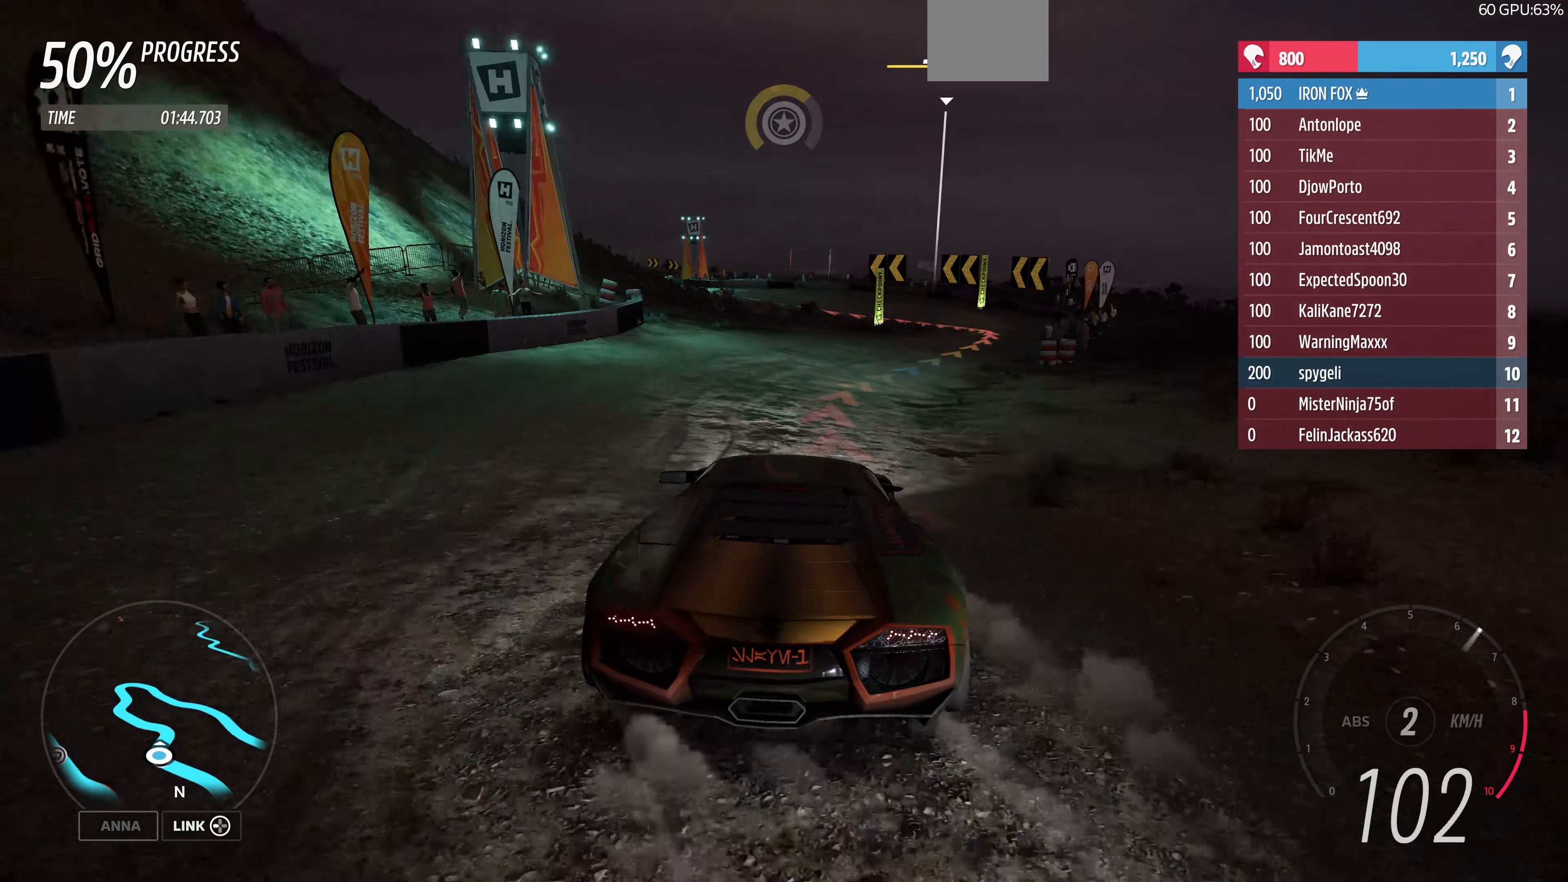
{"buttons": ["R2"], "left_stick": "center", "right_stick": "up", "events": [[234, "R2", "down"], [267, "R1", "down"], [400, "R1", "up"]]}
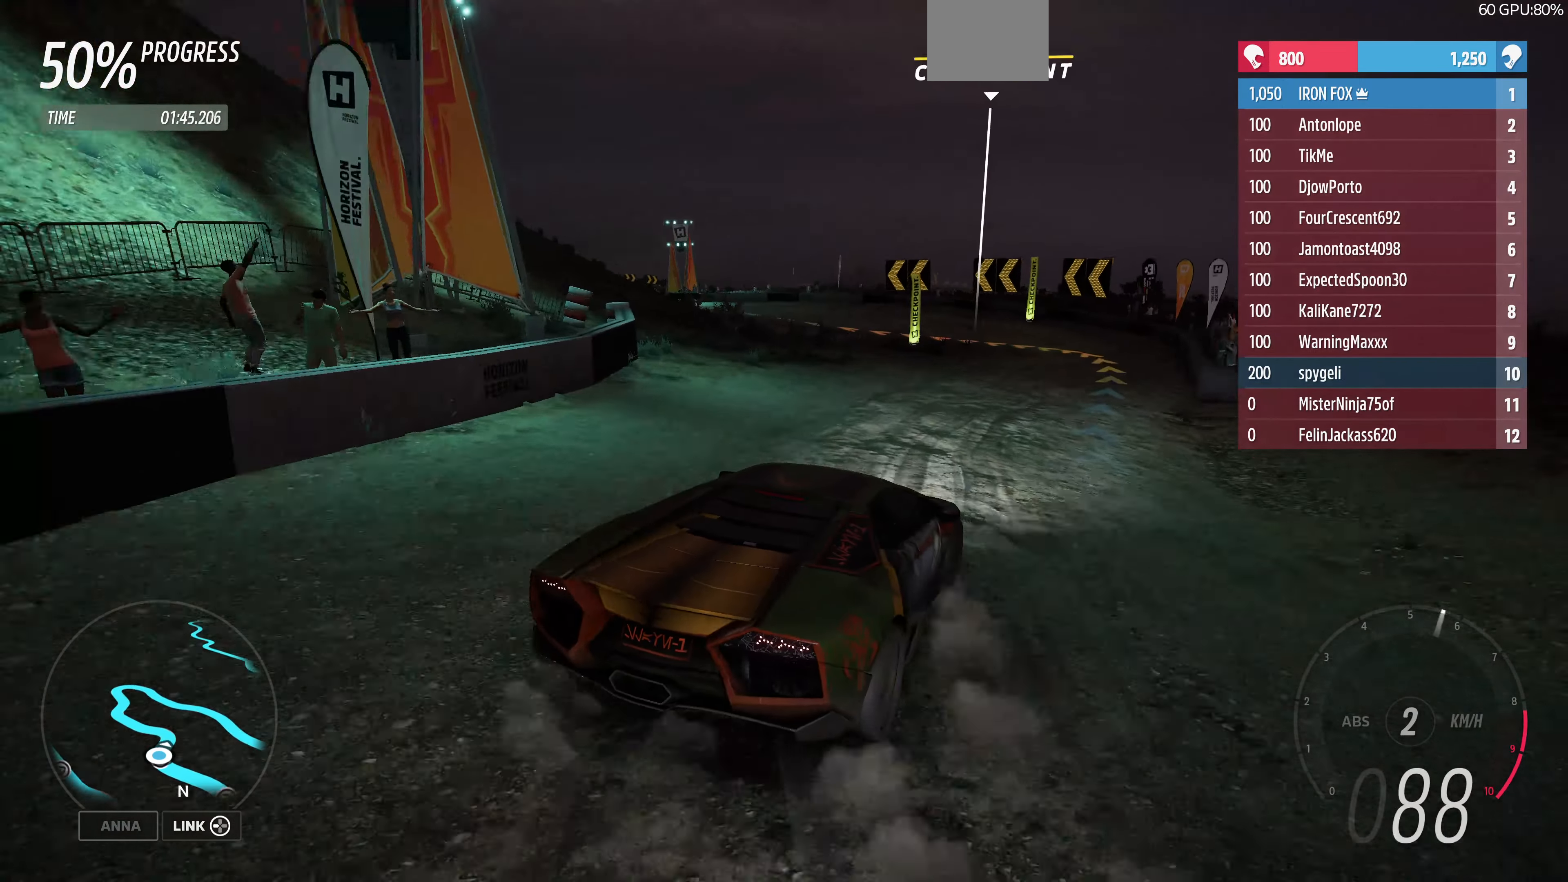
{"buttons": ["R2"], "left_stick": "left", "right_stick": "up", "events": [[100, "R1", "down"], [267, "R1", "up"], [267, "left_stick", "left"]]}
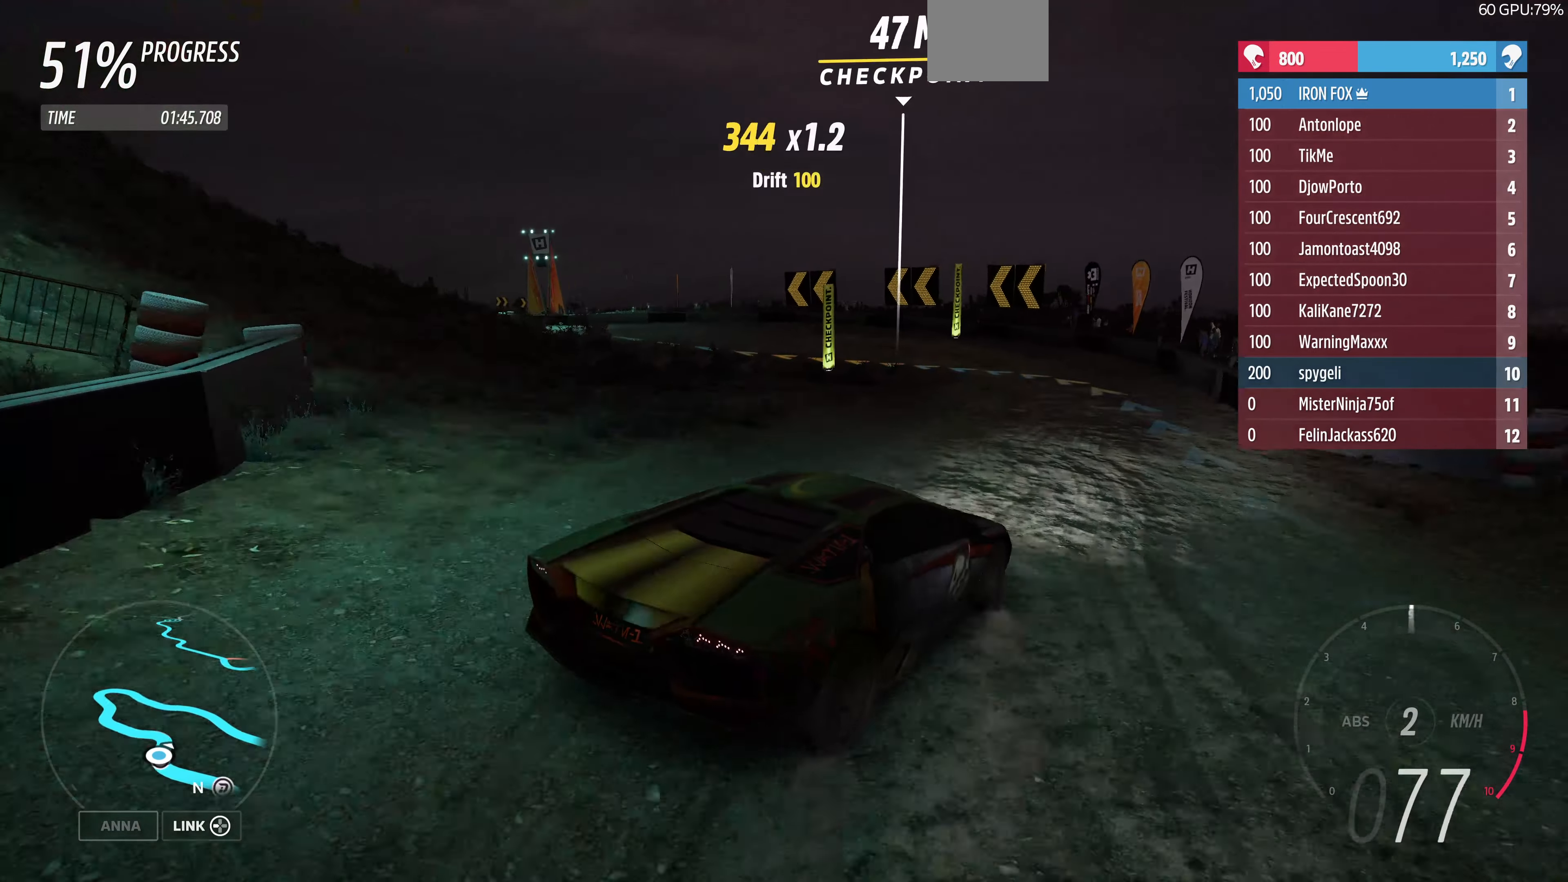
{"buttons": [], "left_stick": "left", "right_stick": "up", "events": [[34, "left_stick", "center"], [100, "R1", "down"], [200, "left_stick", "left"], [334, "R1", "up"], [367, "R2", "up"]]}
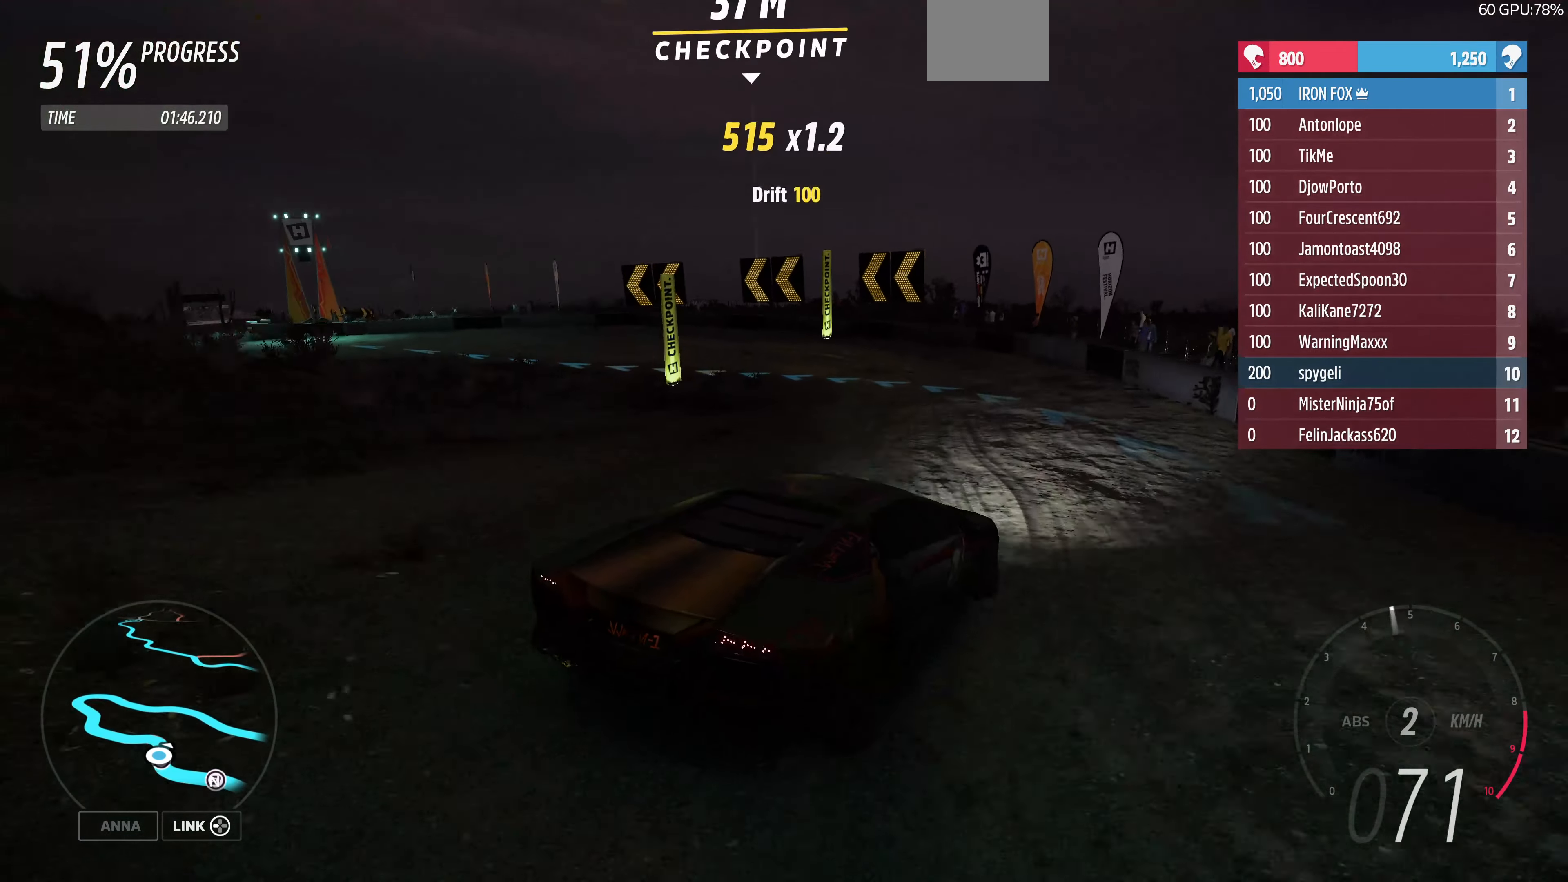
{"buttons": ["R2"], "left_stick": "up-left", "right_stick": "up"}
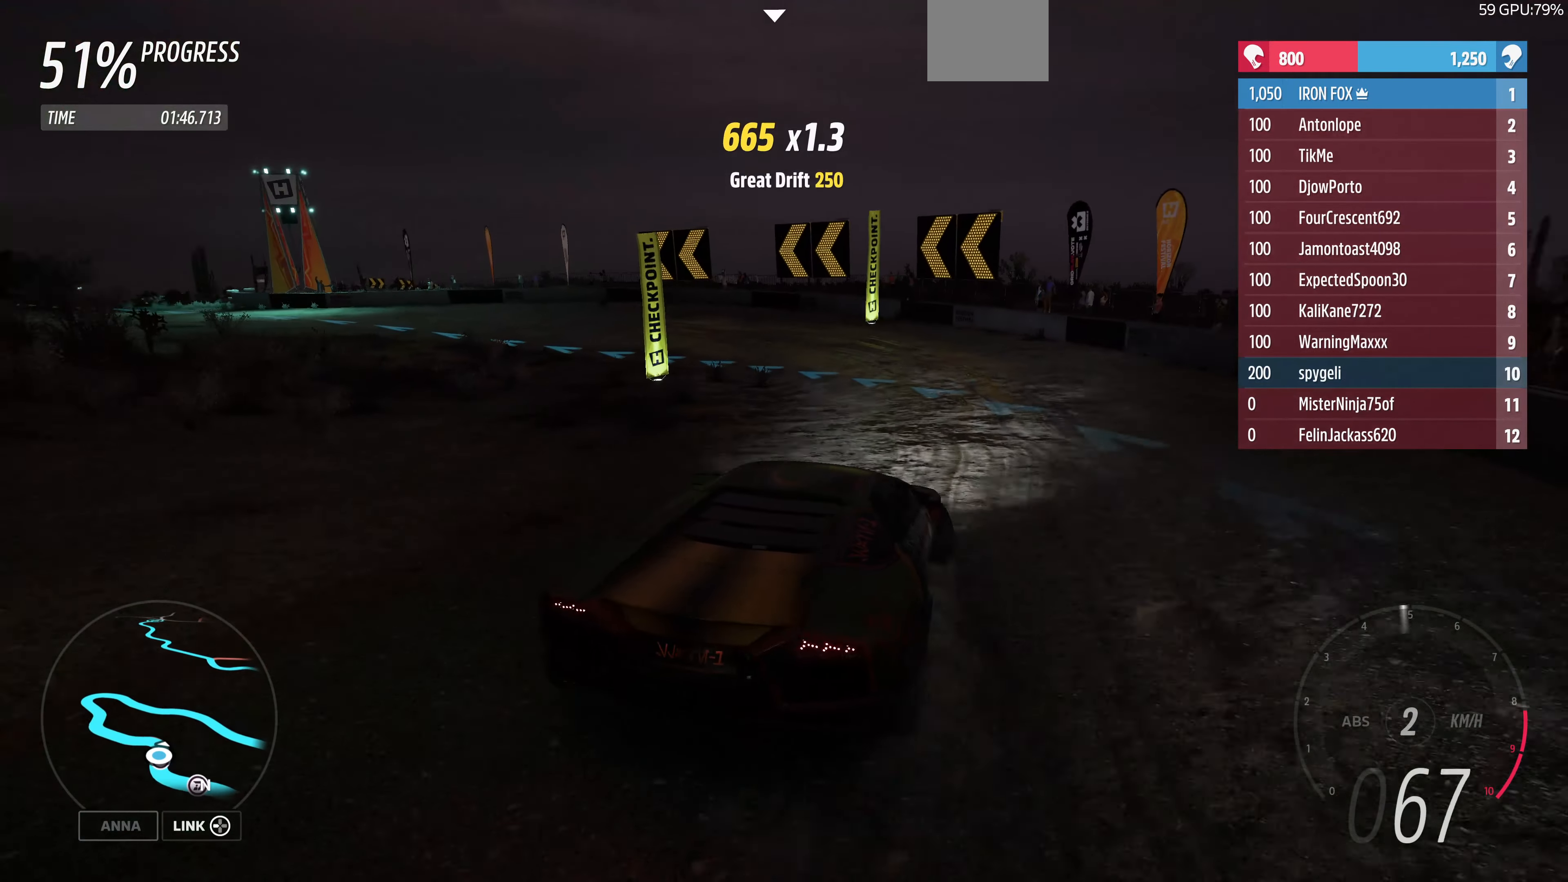
{"buttons": ["R2"], "left_stick": "up", "right_stick": "up", "events": [[267, "left_stick", "up-right"], [434, "left_stick", "up"]]}
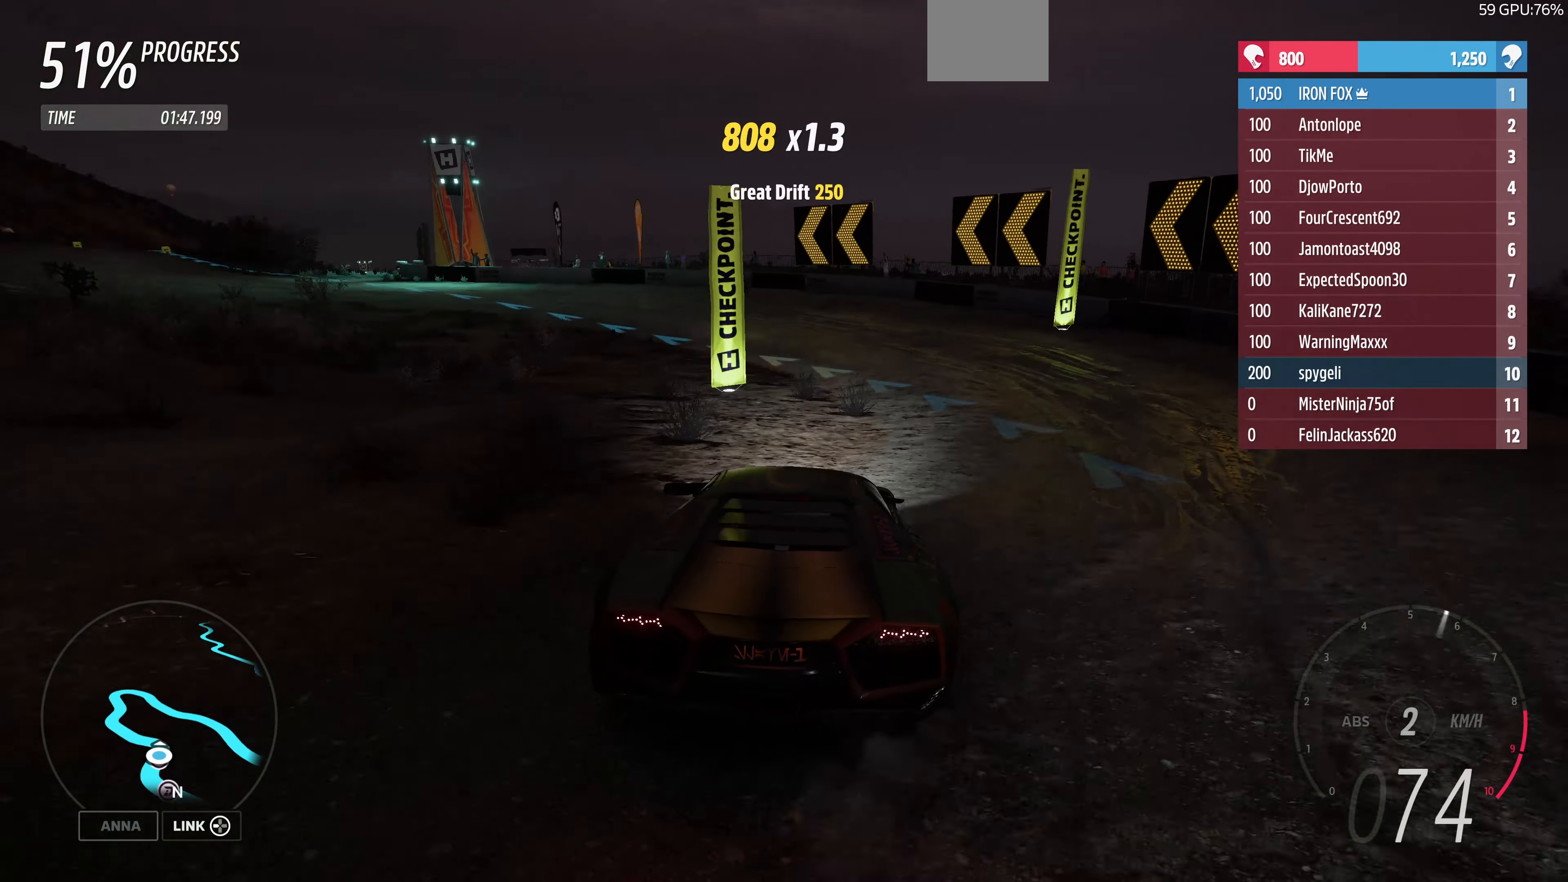
{"buttons": ["R2"], "left_stick": "up-left", "right_stick": "up", "events": [[334, "left_stick", "up-left"]]}
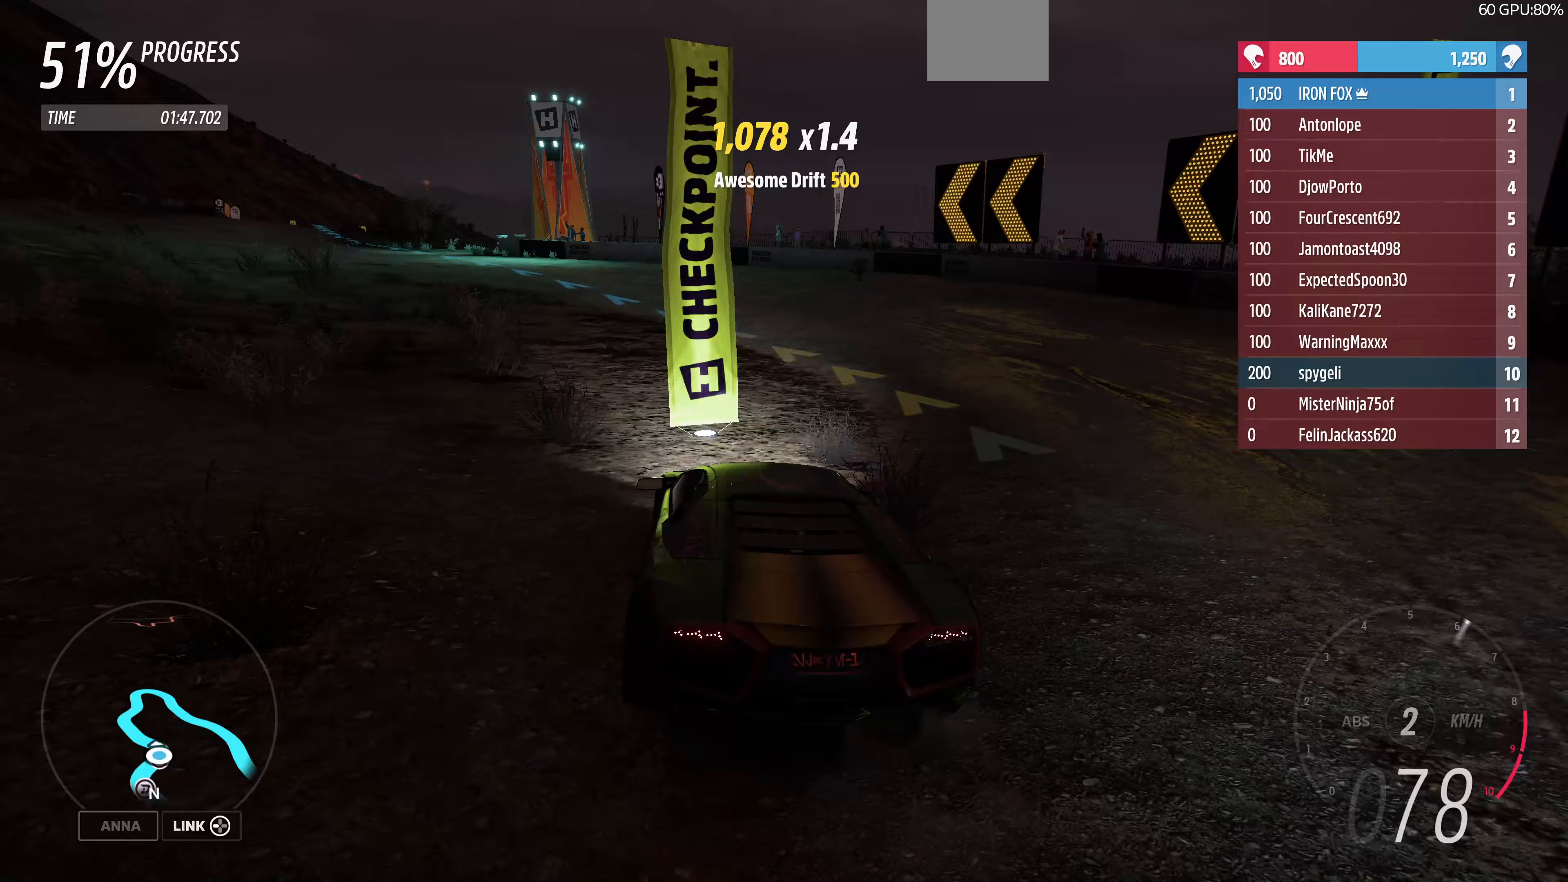
{"buttons": ["R2"], "left_stick": "up-left", "right_stick": "up", "events": []}
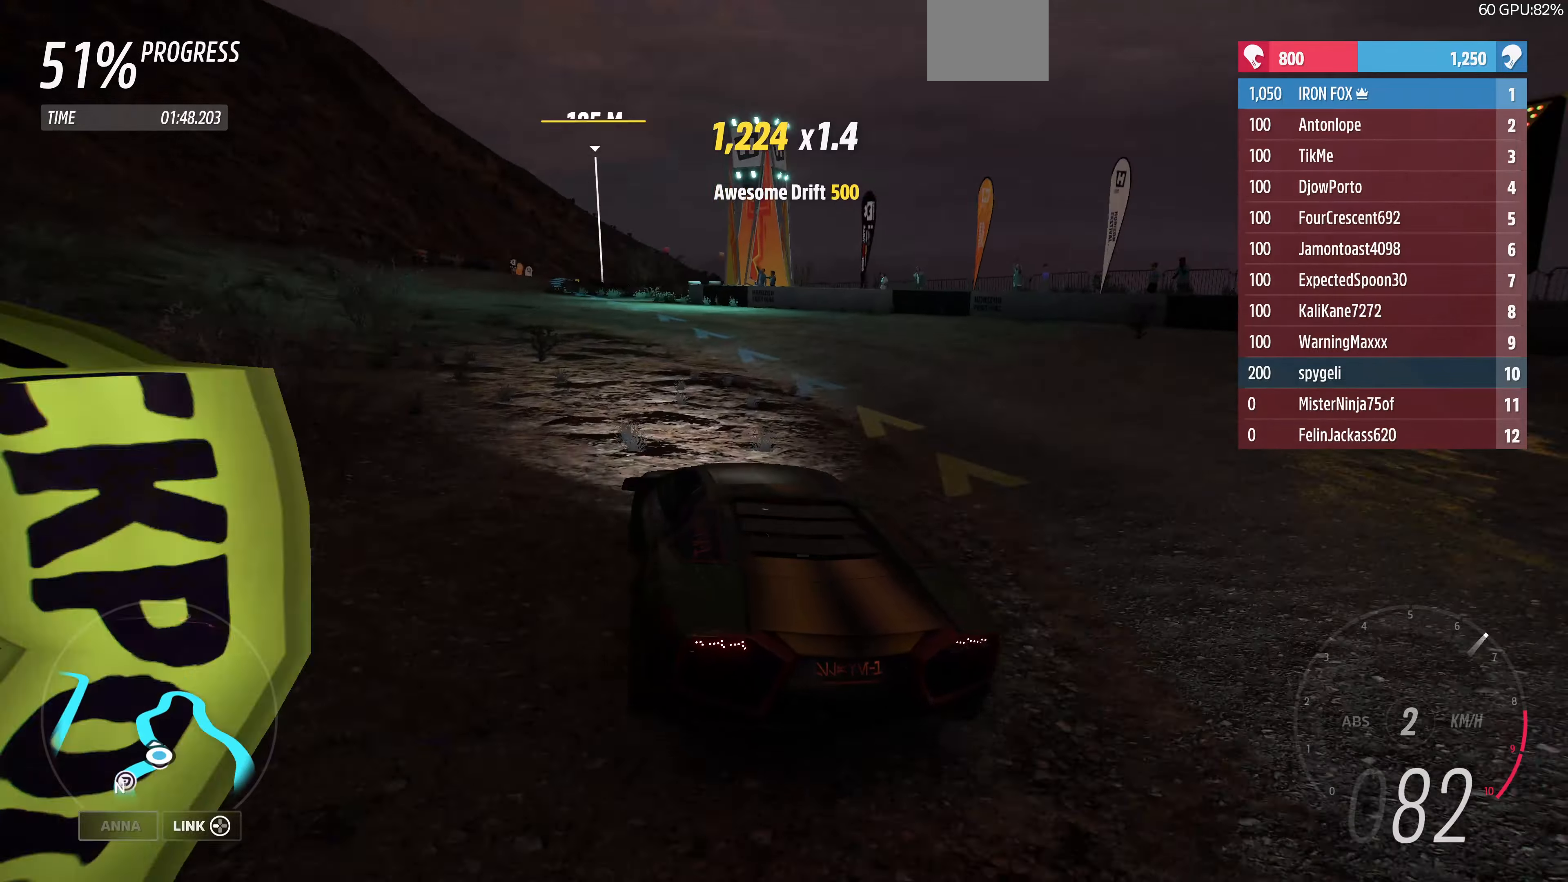
{"buttons": ["R2"], "left_stick": "up-right", "right_stick": "up", "events": [[67, "left_stick", "up"], [233, "left_stick", "up-right"]]}
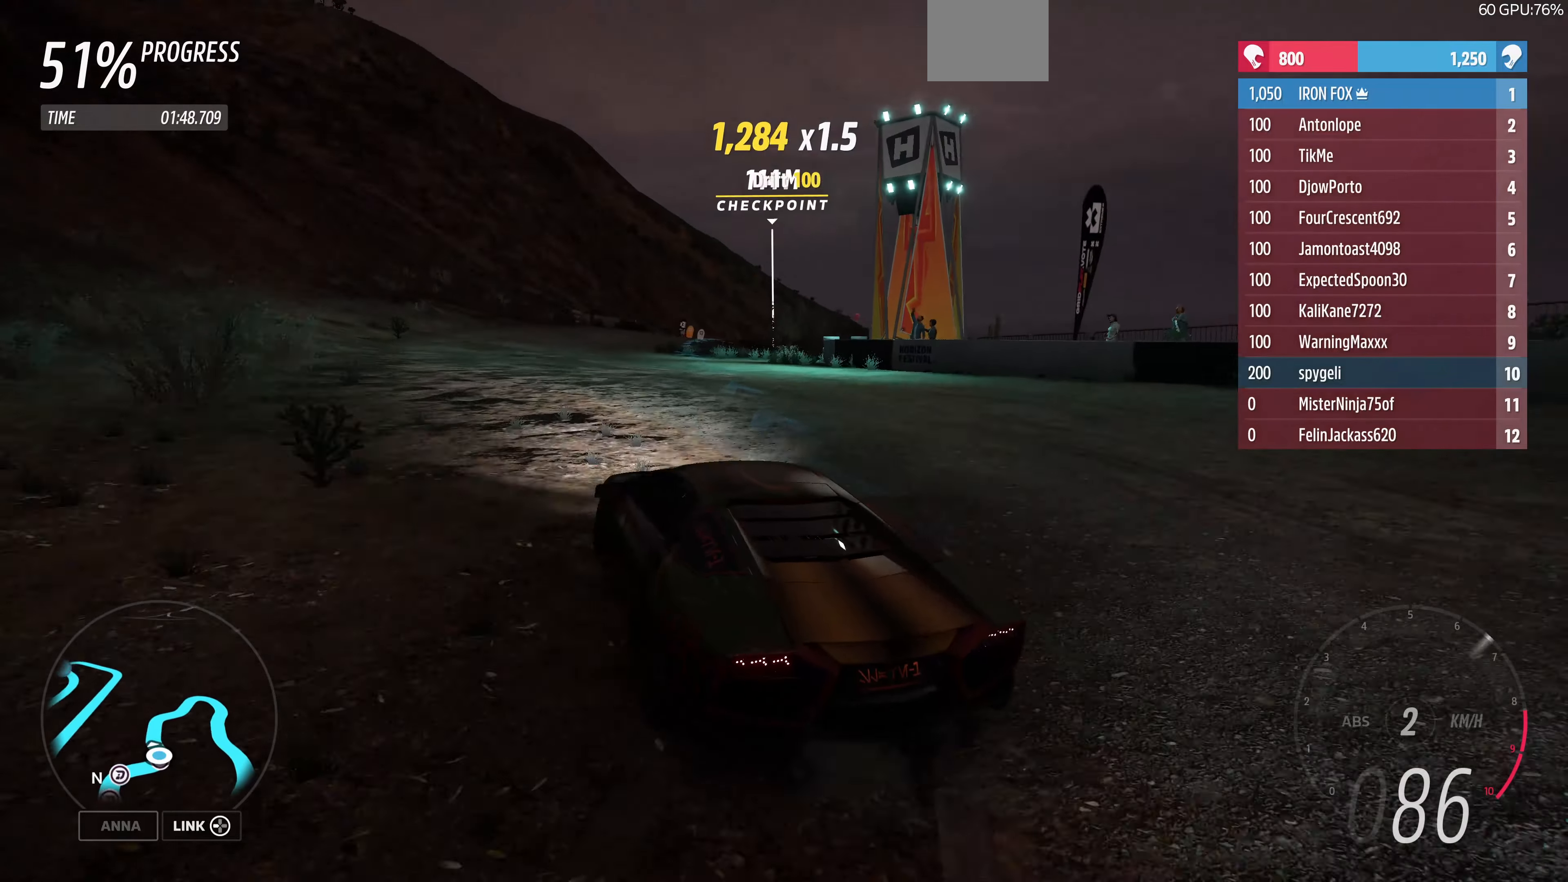
{"buttons": ["R2"], "left_stick": "up-right", "right_stick": "up", "events": [[33, "left_stick", "up"], [200, "left_stick", "up-right"]]}
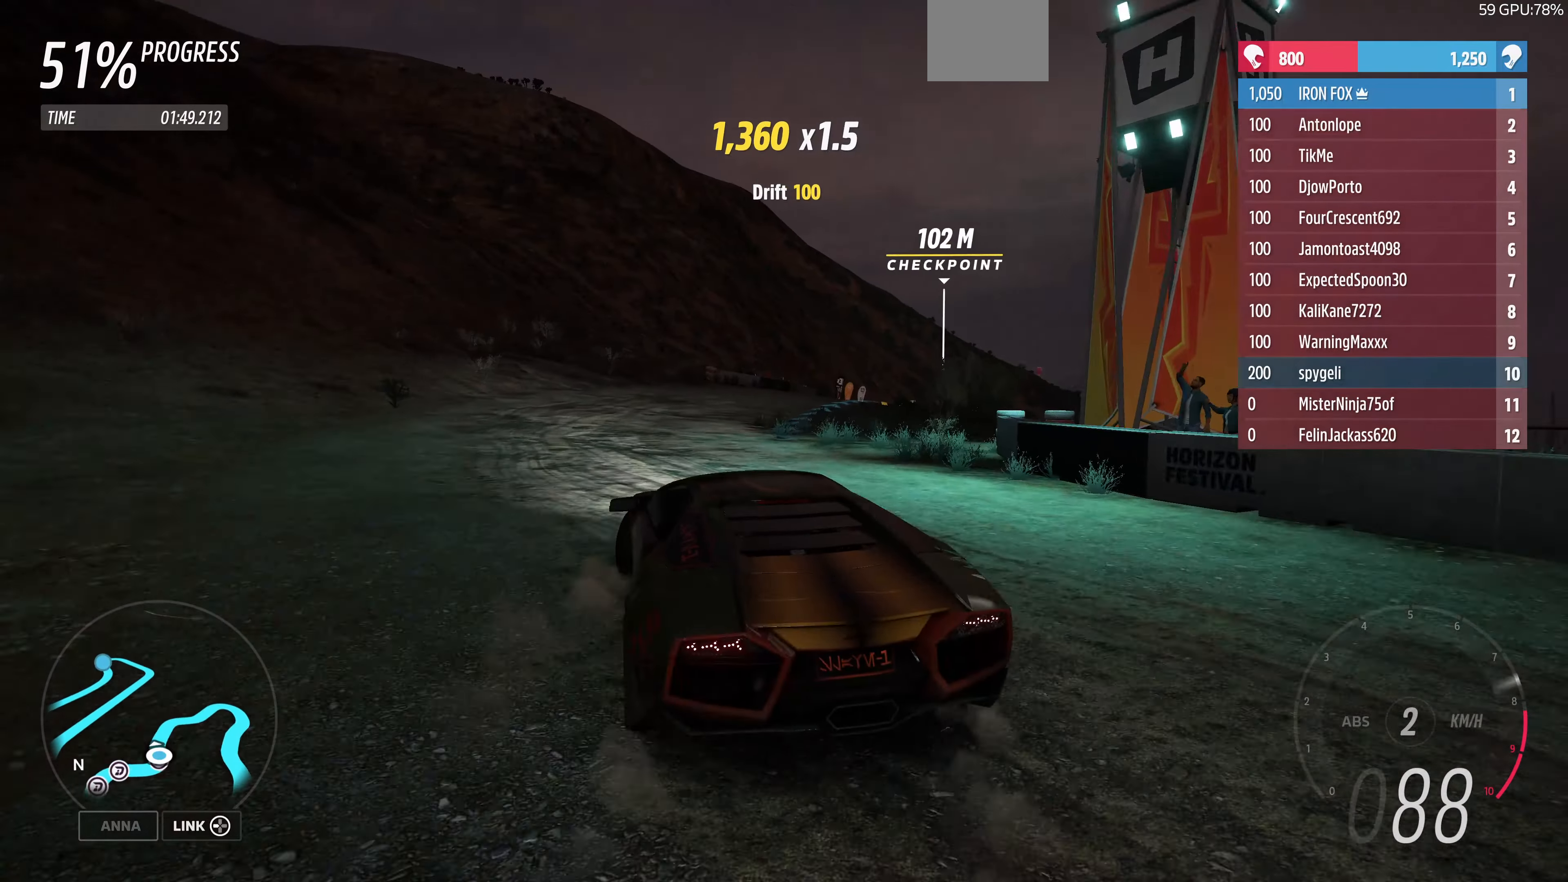
{"buttons": ["R2"], "left_stick": "up", "right_stick": "center", "events": [[267, "left_stick", "up"], [500, "right_stick", "center"]]}
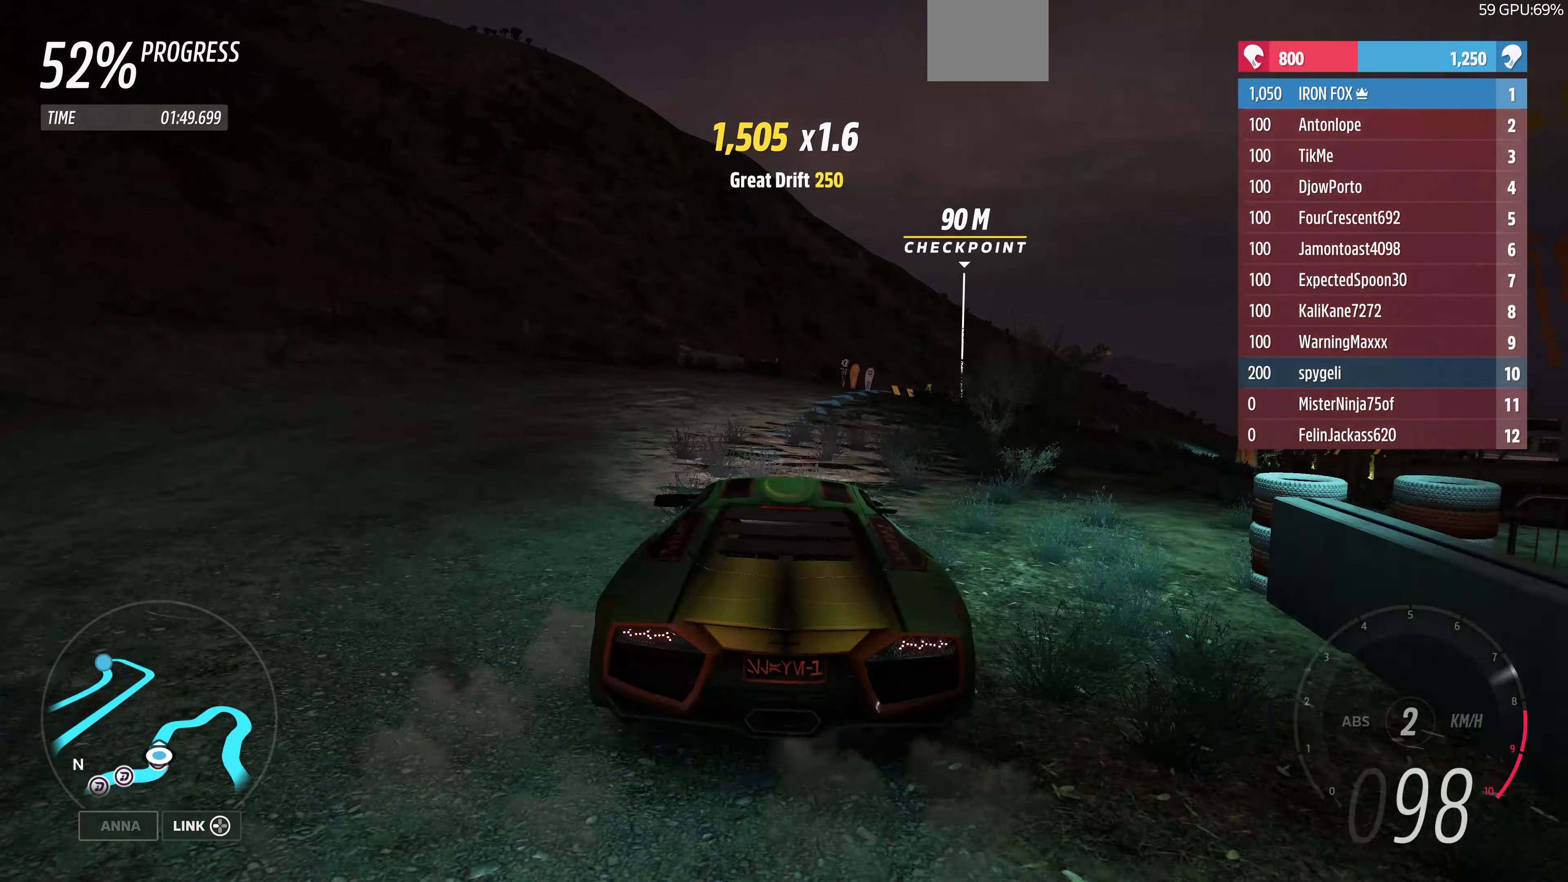
{"buttons": ["R2"], "left_stick": "up", "right_stick": "down", "events": [[133, "left_stick", "up-left"], [200, "right_stick", "down"], [367, "left_stick", "up"]]}
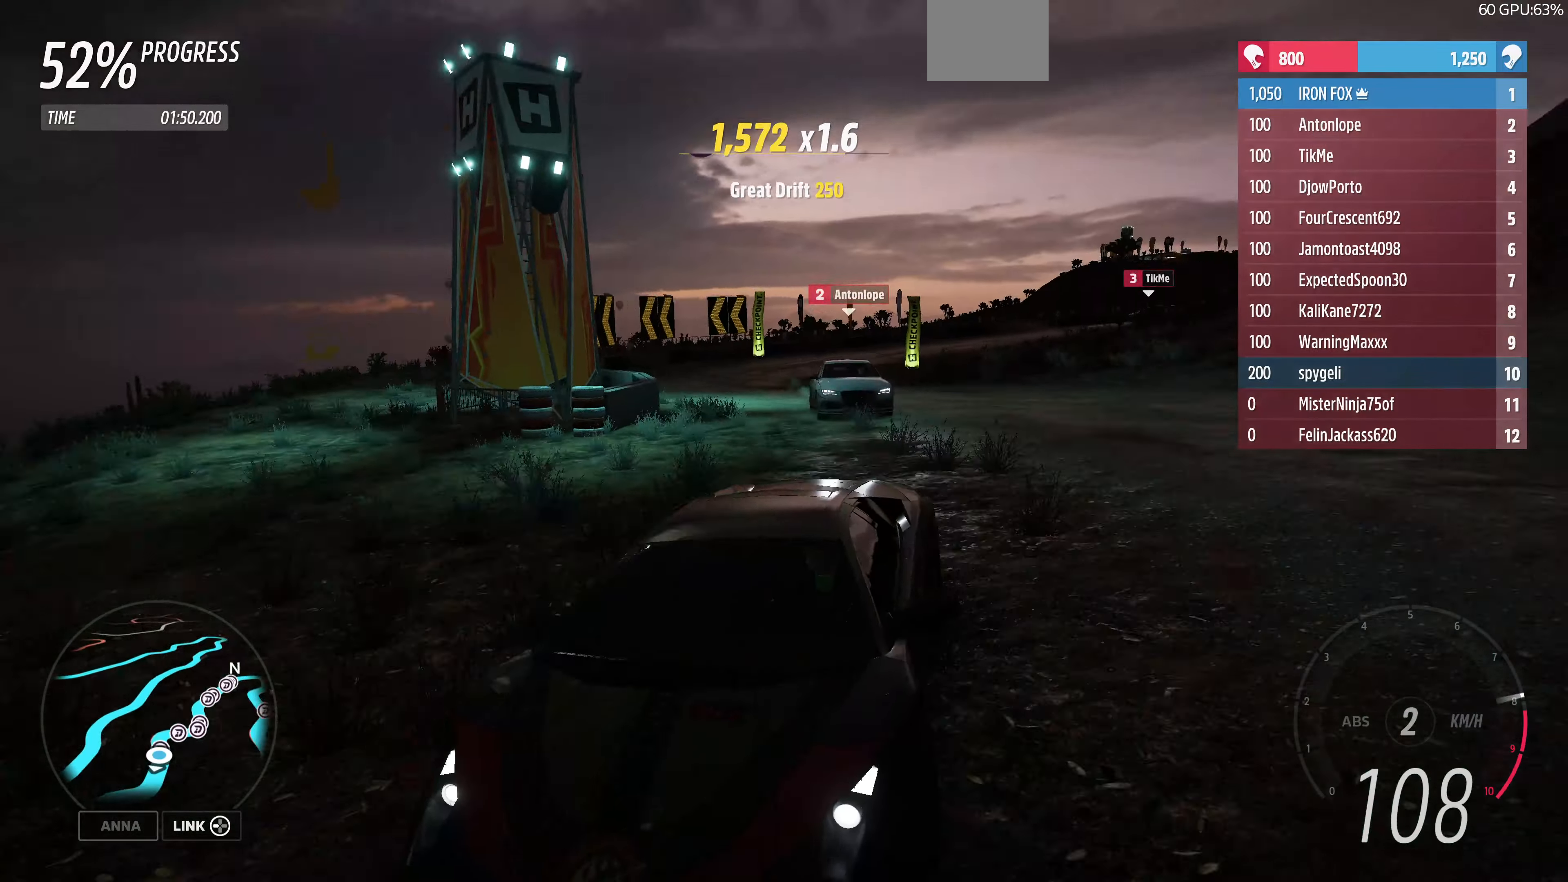
{"buttons": ["R2"], "left_stick": "left", "right_stick": "center", "events": [[67, "right_stick", "center"], [433, "left_stick", "left"]]}
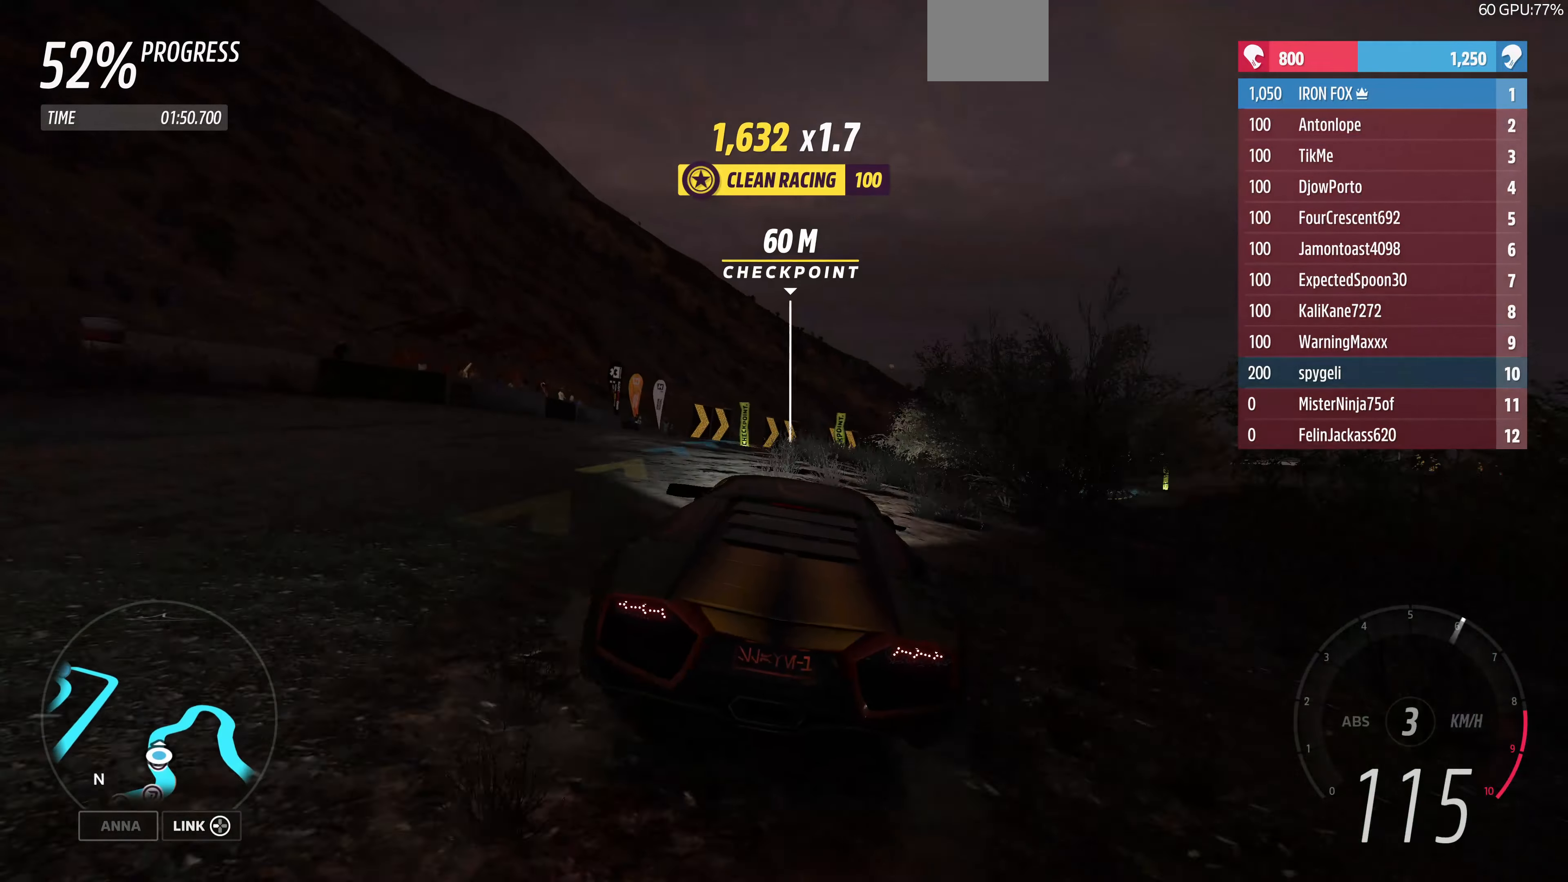
{"buttons": [], "left_stick": "right", "right_stick": "center", "events": [[233, "left_stick", "center"], [367, "left_stick", "right"], [467, "R2", "up"]]}
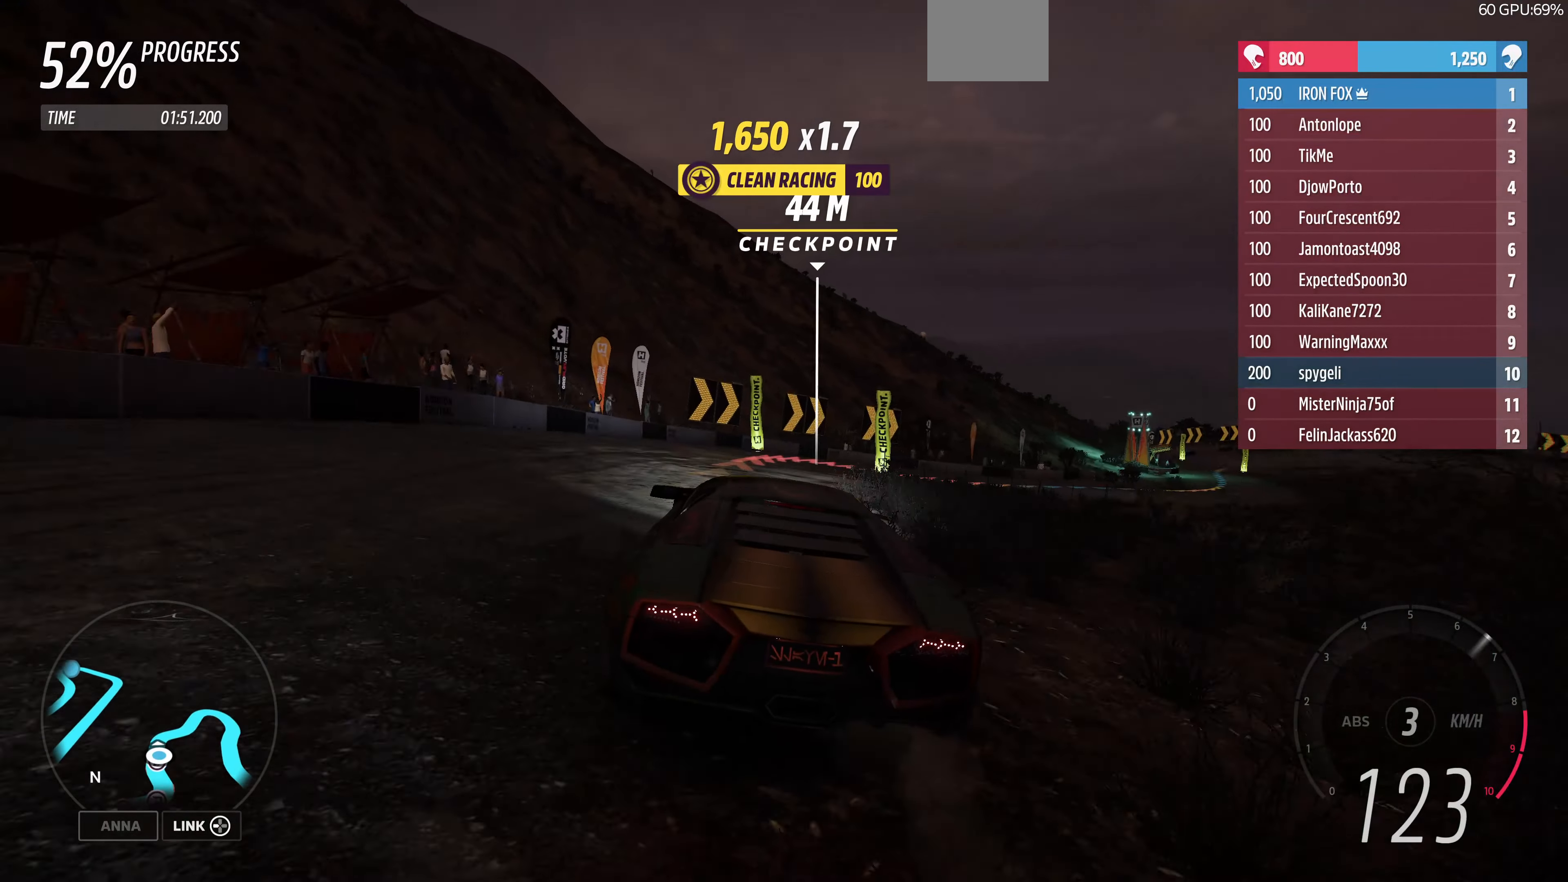
{"buttons": ["CROSS", "L2"], "left_stick": "right", "right_stick": "center", "events": [[167, "CROSS", "down"], [267, "L2", "down"]]}
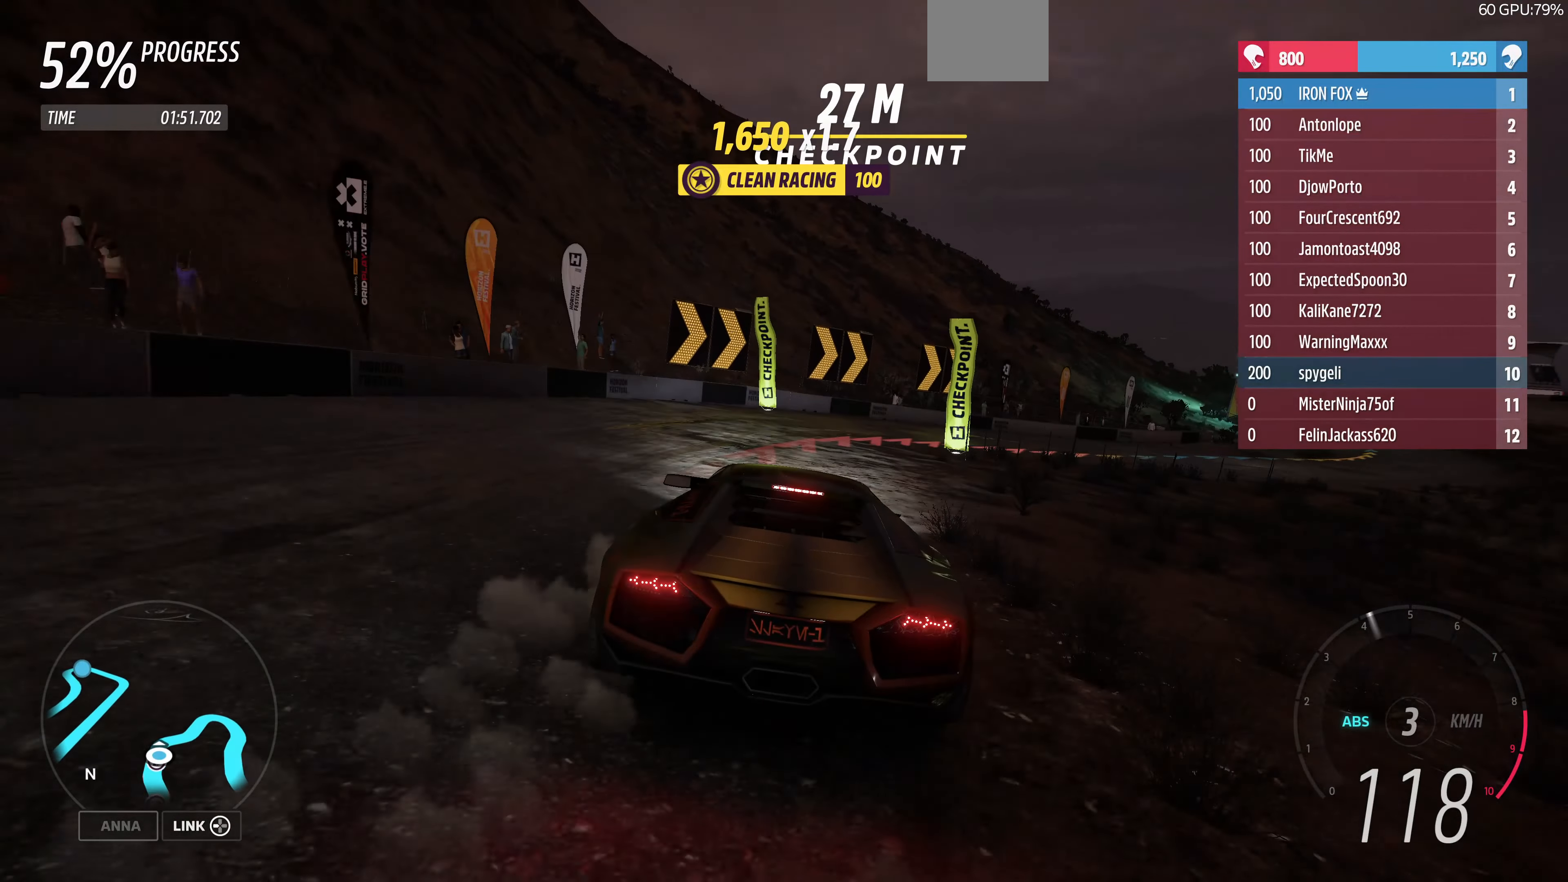
{"buttons": [], "left_stick": "right", "right_stick": "center", "events": [[267, "CROSS", "up"], [500, "L2", "up"]]}
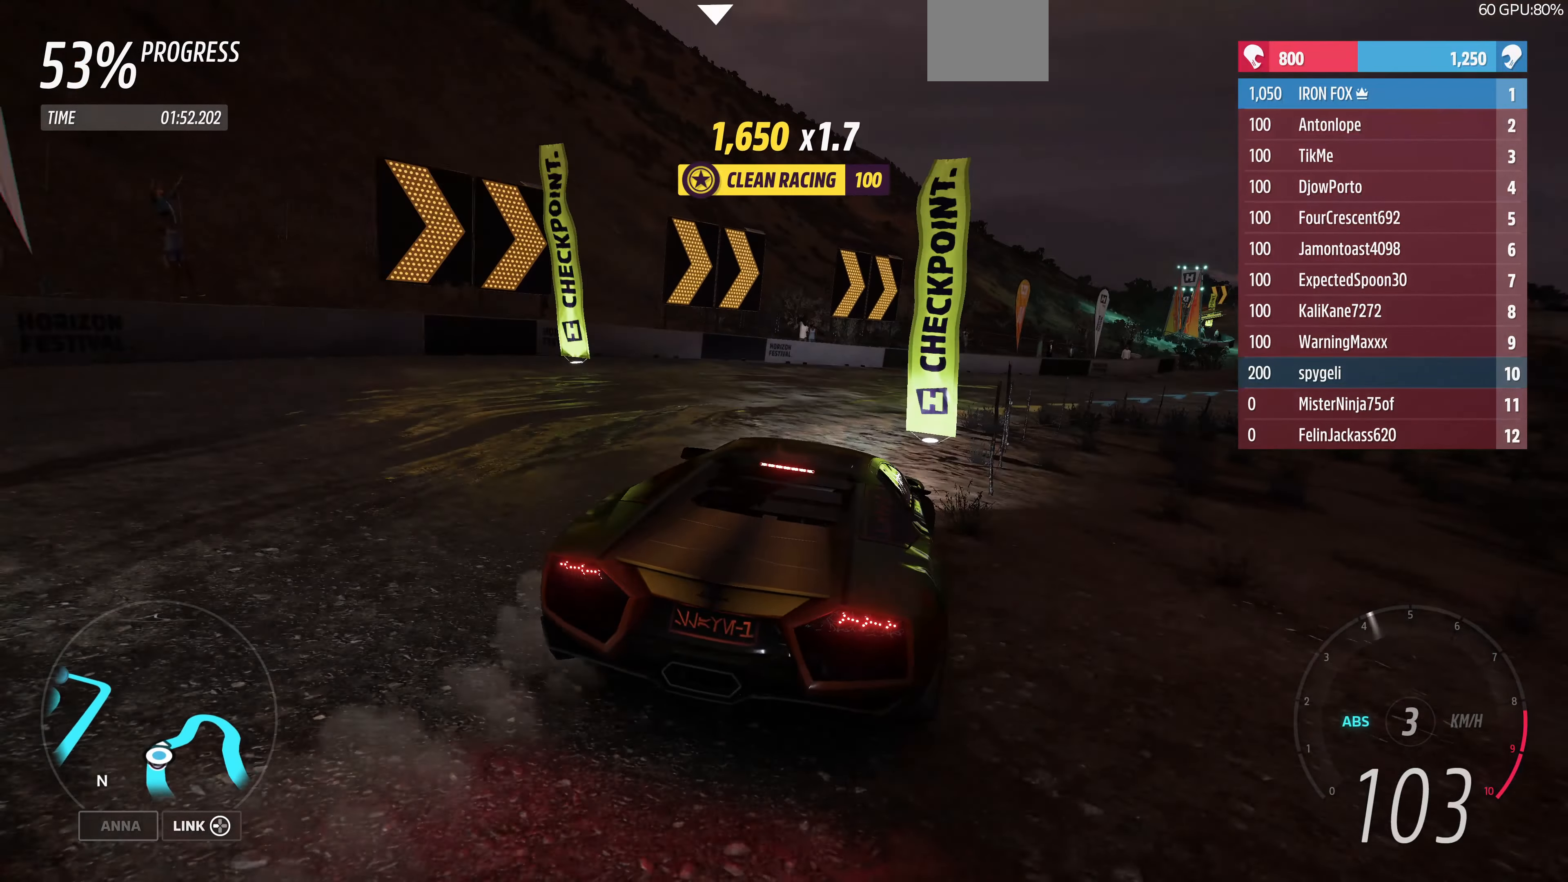
{"buttons": [], "left_stick": "up", "right_stick": "up", "events": [[133, "left_stick", "center"], [267, "left_stick", "up"], [467, "right_stick", "up"]]}
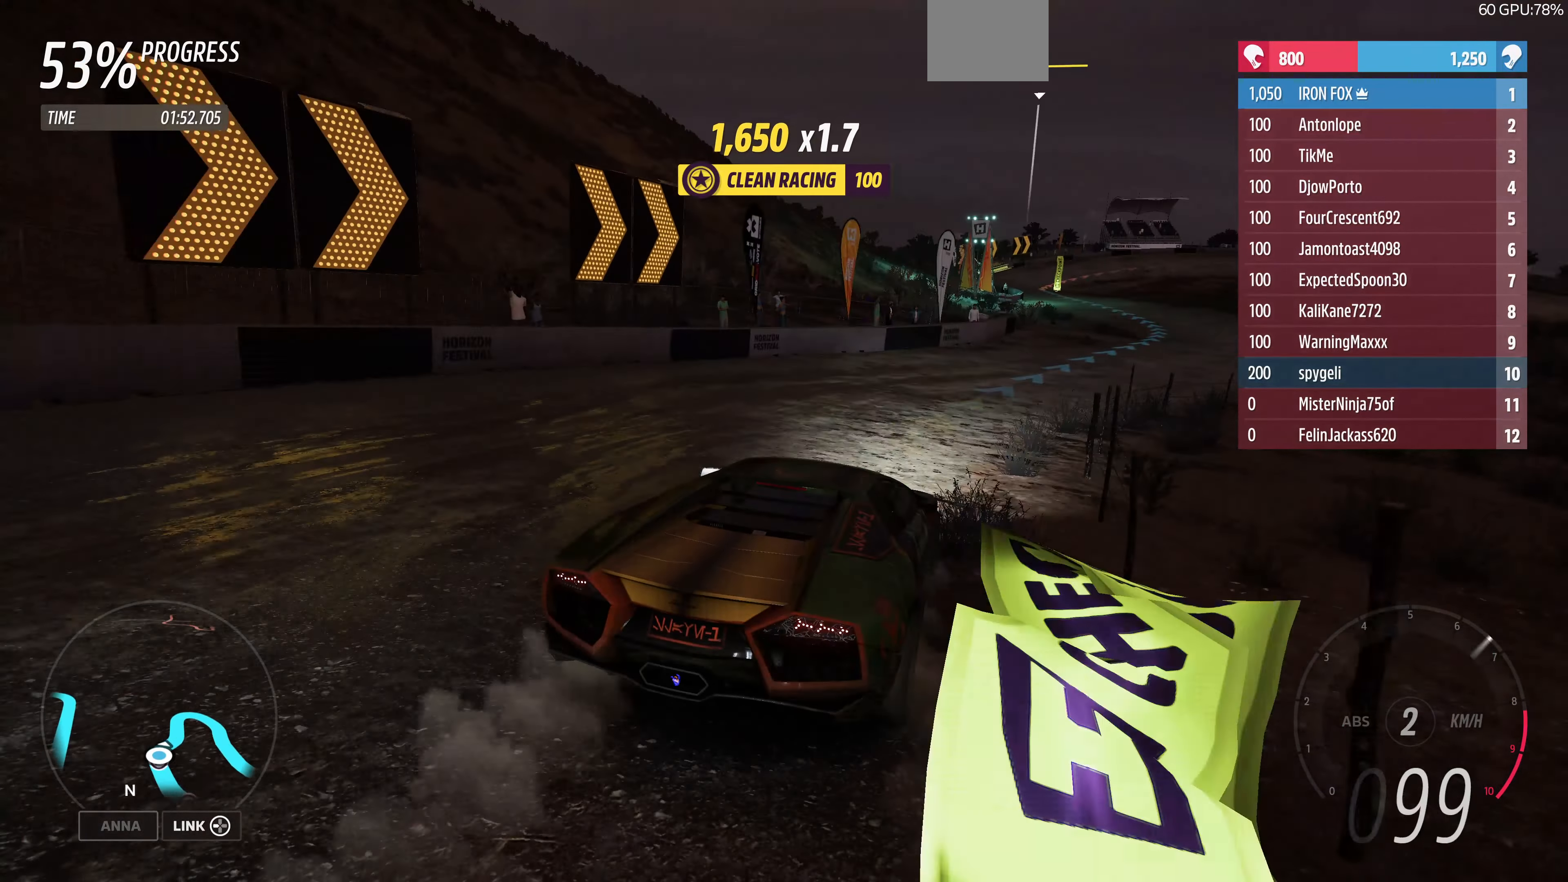
{"buttons": ["R2"], "left_stick": "up-right", "right_stick": "up", "events": [[67, "R2", "down"], [200, "left_stick", "up-left"], [466, "left_stick", "up-right"]]}
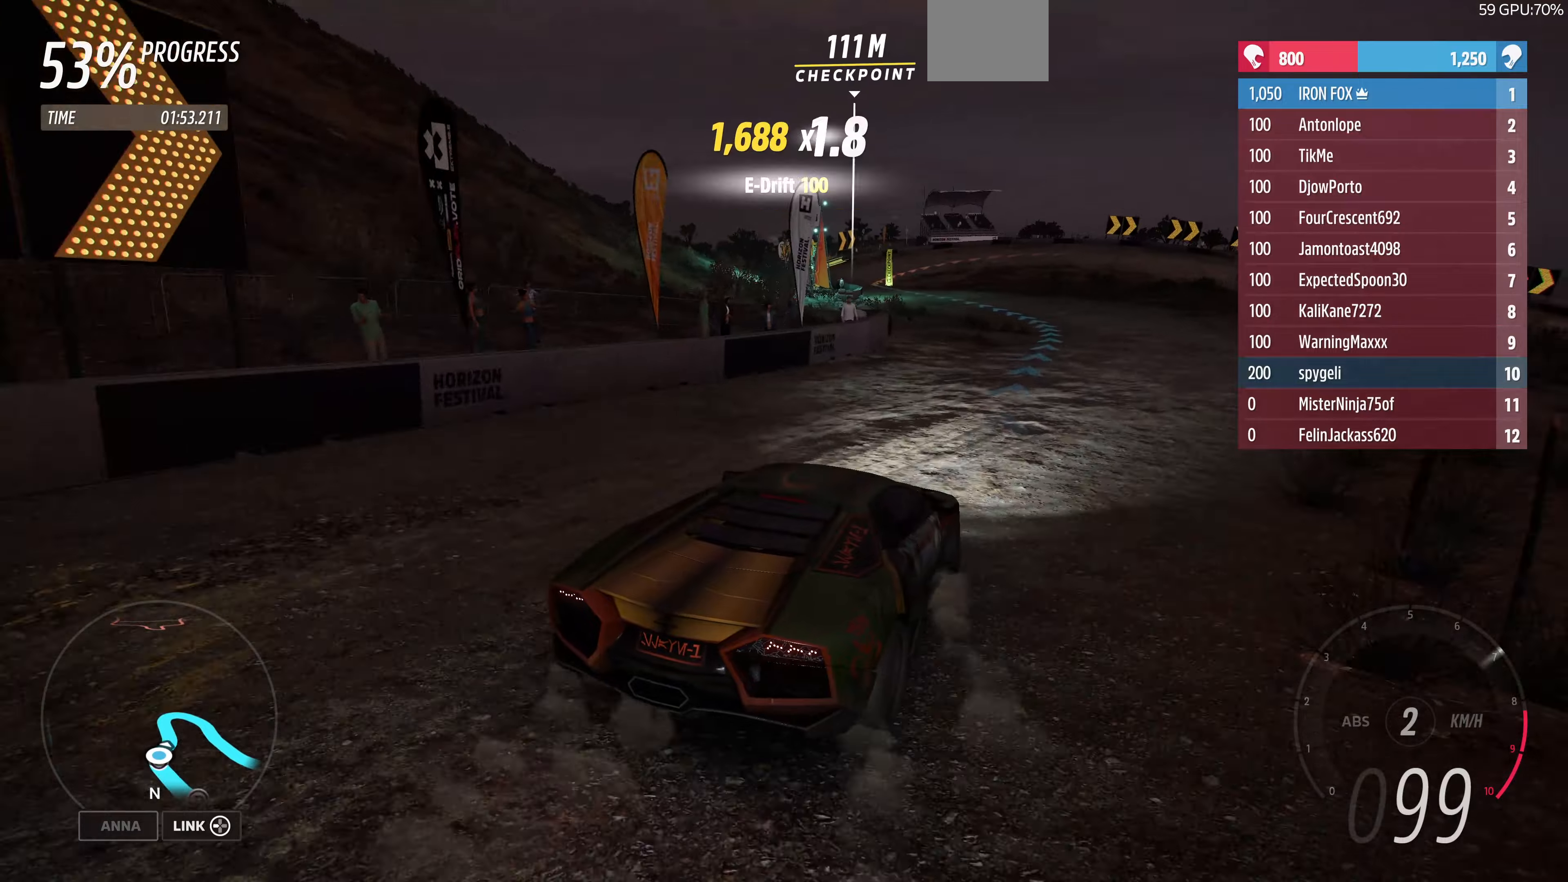
{"buttons": ["R2"], "left_stick": "up-left", "right_stick": "up", "events": [[100, "left_stick", "up-left"]]}
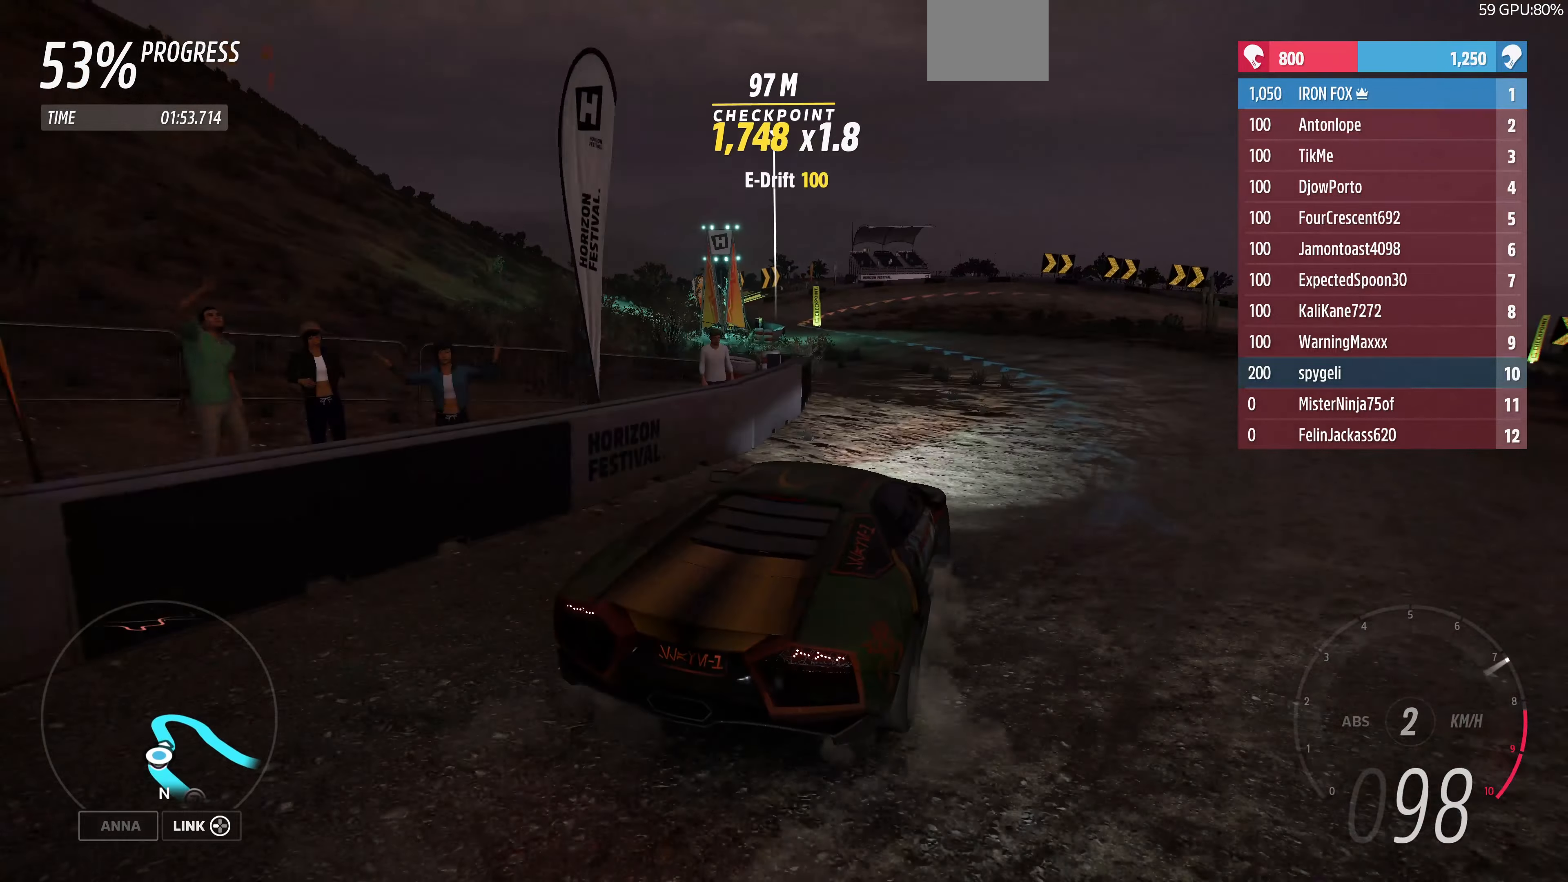
{"buttons": ["R2"], "left_stick": "up-right", "right_stick": "up", "events": [[333, "left_stick", "up-right"]]}